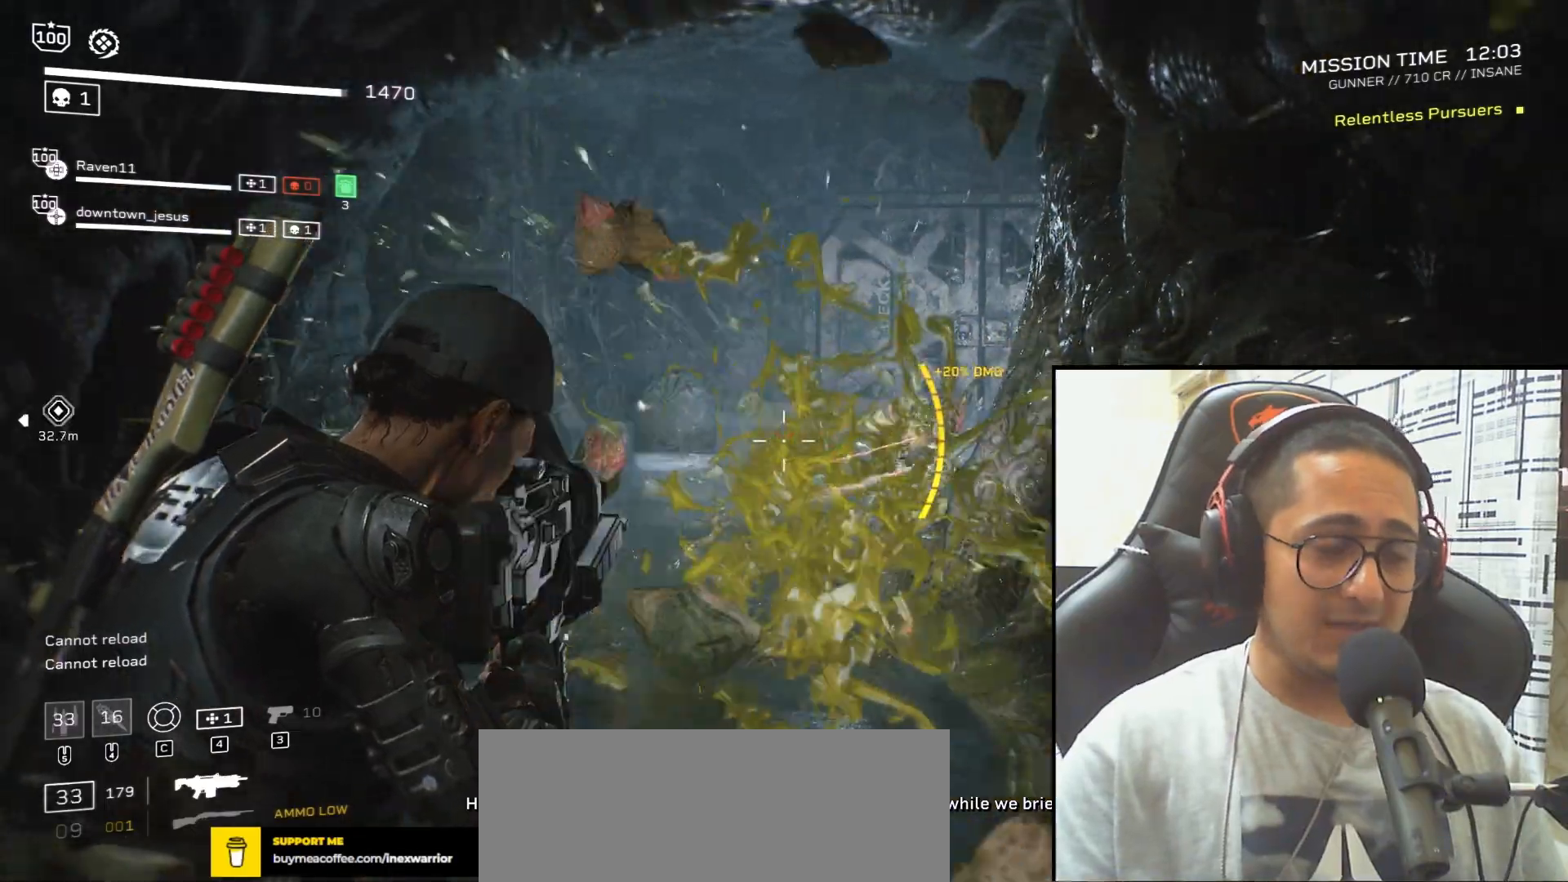
Gameplay with keyboard and mouse; each line is a JSON object with the keys and mouse buttons held at the frame after it. "events" lists presses ("down") and releases ("up") of ".", "/", "0", "1", "2", "3", "4", "5", "6", "7", "8", "9", "a", "alt", "b", "c", "caps_lock", "comma", "ctrl", "d", "e", "f", "g", "h", "i", "j", "k", "l", "m", "n", "o", "p", "q", "r", "s", "semicolon", "shift", "space", "super", "t", "tab", "tilde", "u", "v", "w", "x", "y", "z", "mouse_left", "mouse_wheel", "mouse_right", "mouse_mb4" and "mouse_mb5" between this image and that frame as [ms after this image, input, new state], when the widget could be followed in between. "mouse_left", "mouse_wheel", "mouse_right", "mouse_mb4", "mouse_mb5" = the "left", "wheel", "right", "mb4", "mb5" buttons of the "mouse" list. No other keys are recorded. "wheel" means that the mouse wheel is clicked or scrolled. Mouse movement is not recorded.
{"keys": ["shift", "space", "w"], "mouse": [], "events": [[400, "space", "down"], [433, "mouse_left", "up"], [433, "mouse_right", "up"]]}
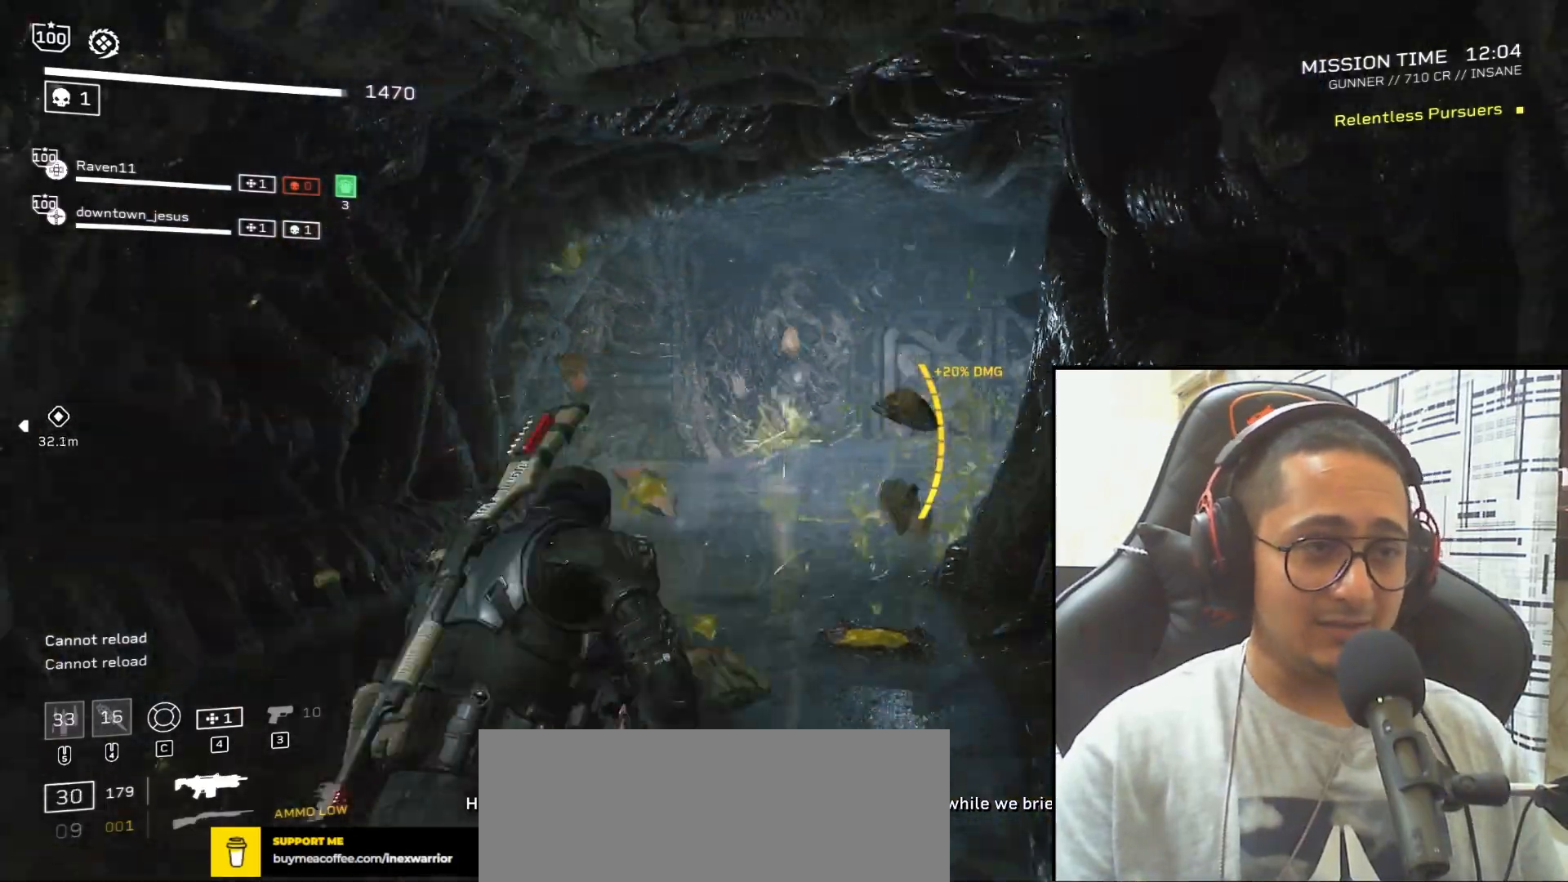
{"keys": ["r", "shift", "w"], "mouse": [], "events": [[33, "space", "up"], [67, "d", "down"], [167, "shift", "up"], [234, "d", "up"], [334, "shift", "down"], [501, "r", "down"]]}
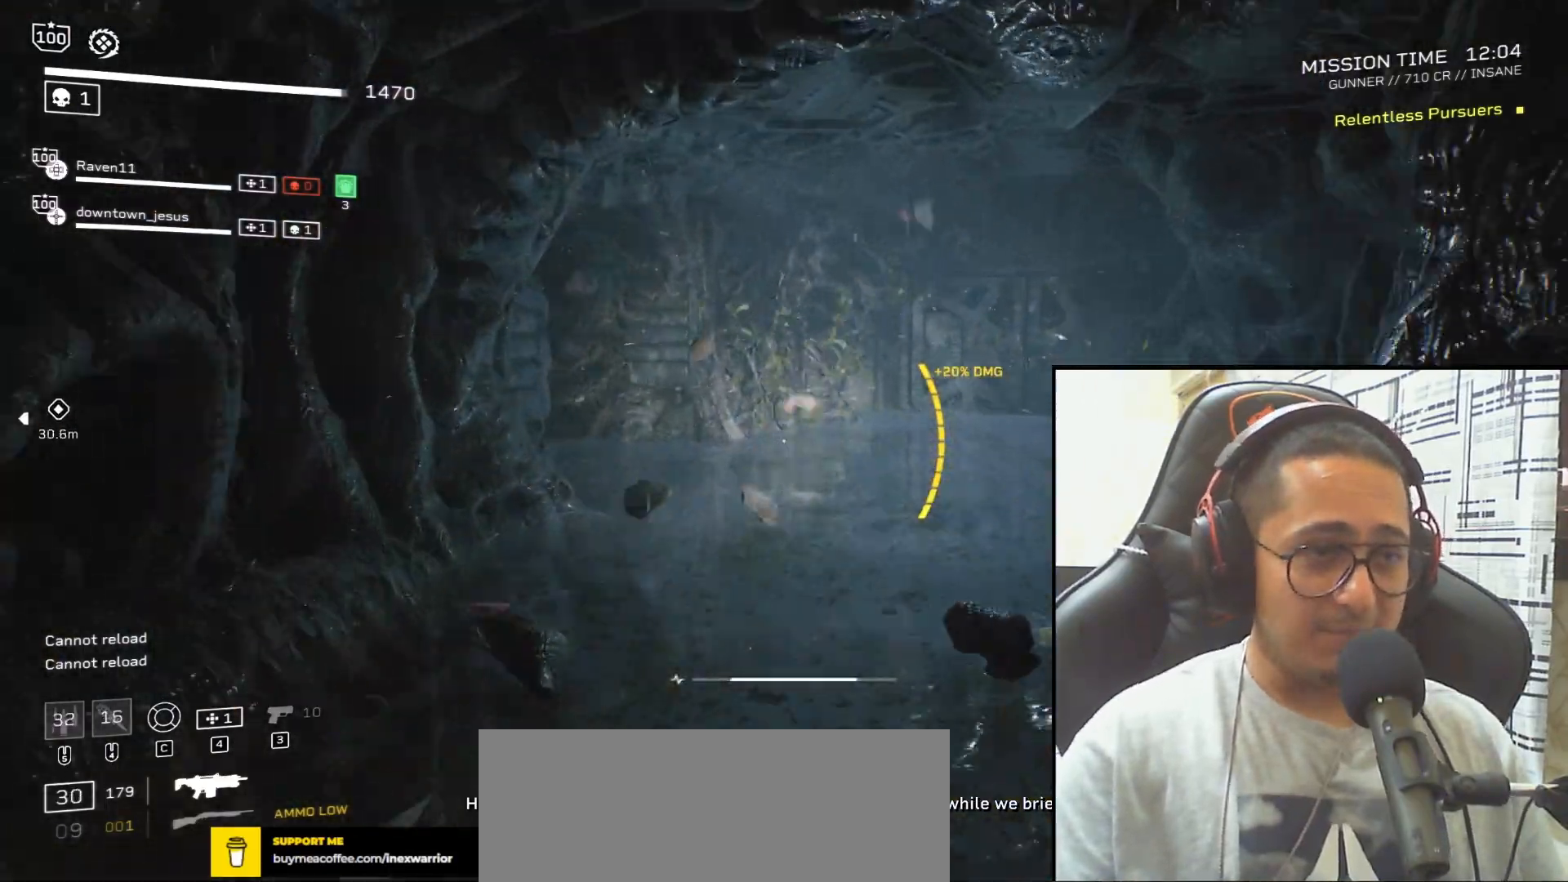
{"keys": ["shift", "w"], "mouse": [], "events": [[100, "r", "up"], [300, "r", "down"], [433, "r", "up"]]}
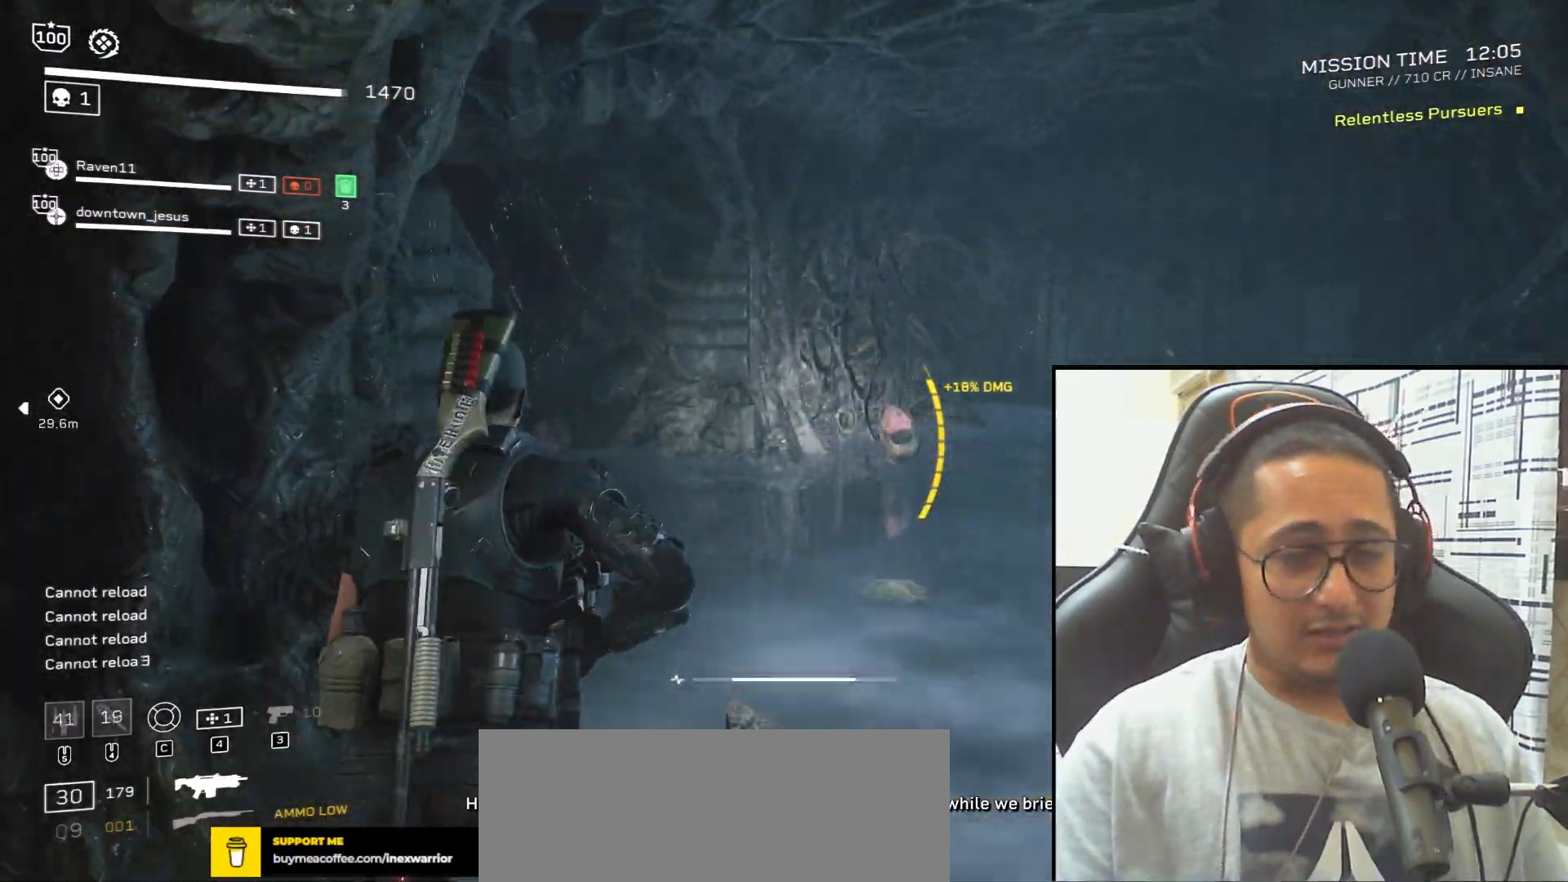
{"keys": ["d", "shift", "w"], "mouse": []}
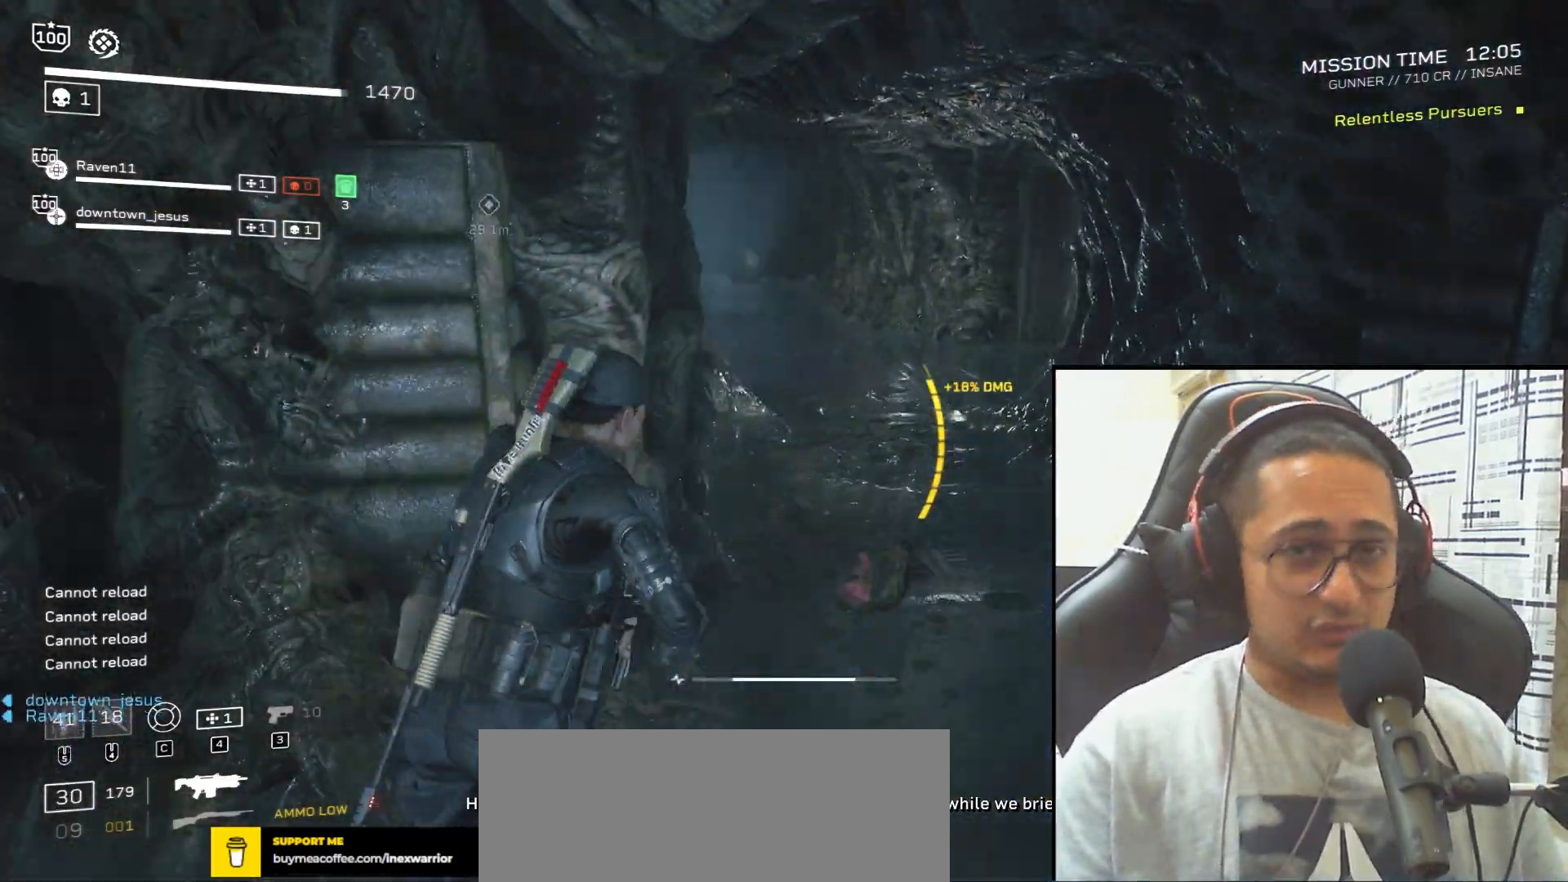
{"keys": ["shift", "w"], "mouse": ["left", "right"], "events": [[267, "d", "up"], [368, "mouse_right", "down"], [401, "mouse_left", "down"]]}
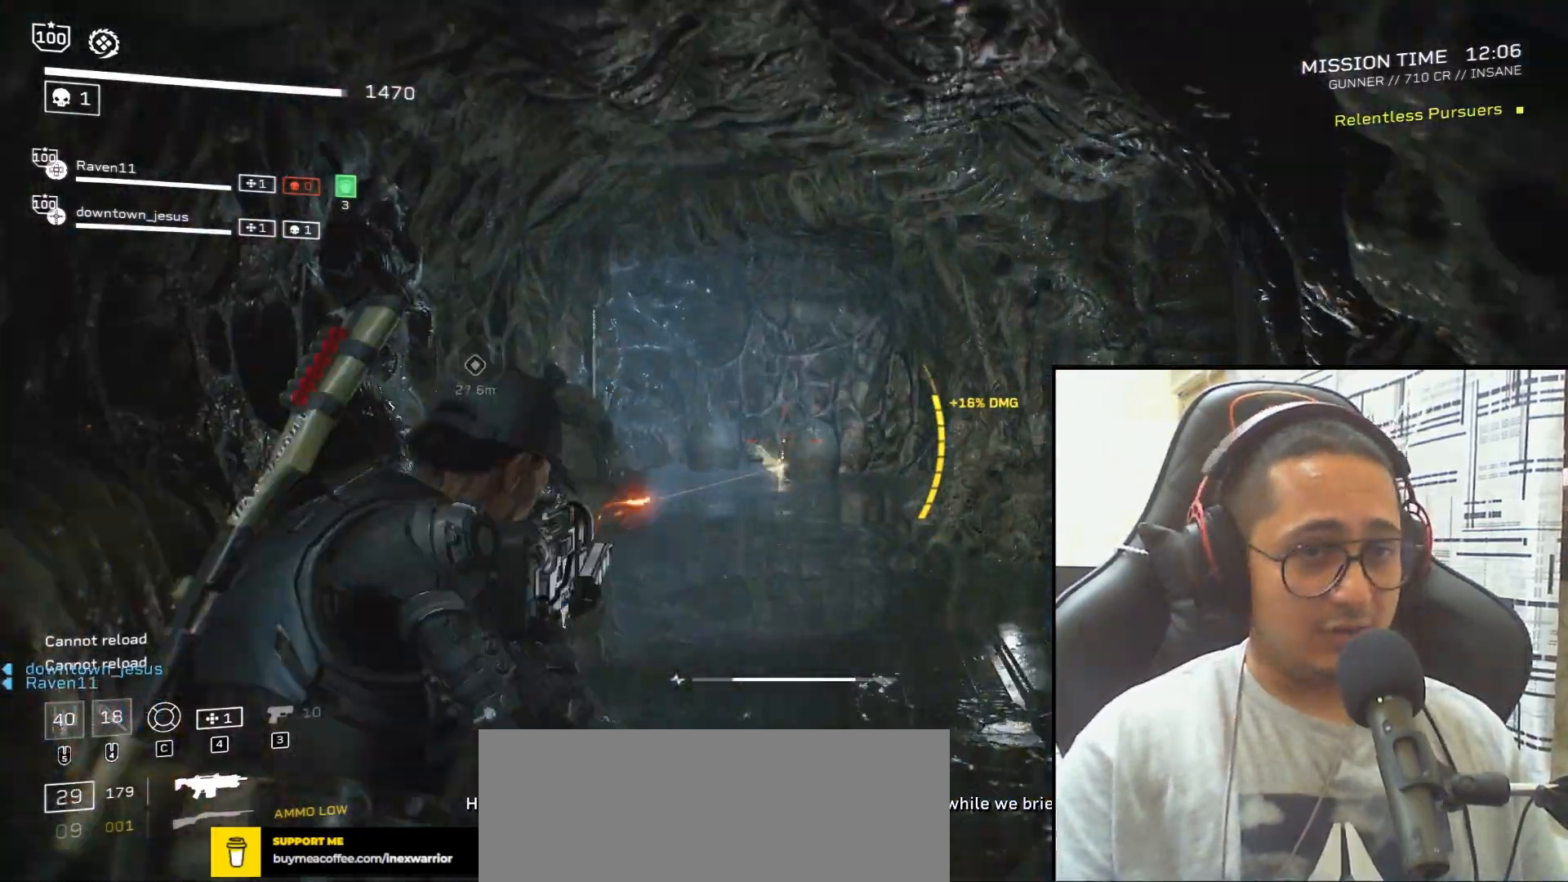
{"keys": ["shift", "w"], "mouse": ["left", "right"], "events": [[67, "d", "down"], [167, "d", "up"]]}
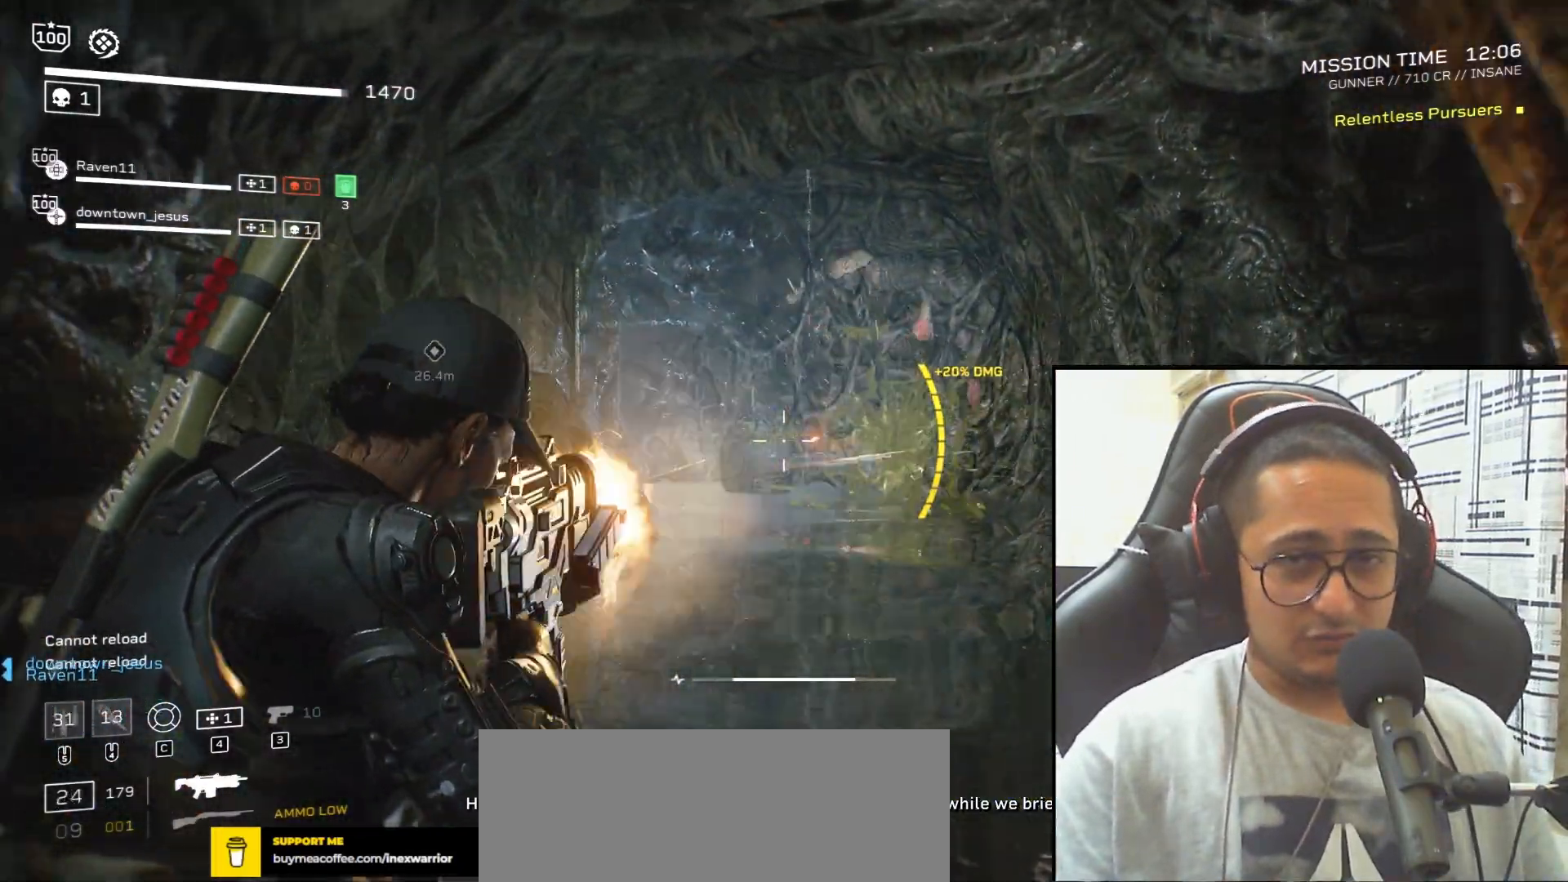
{"keys": ["shift", "space", "w"], "mouse": [], "events": [[367, "mouse_right", "up"], [400, "mouse_left", "up"], [467, "space", "down"]]}
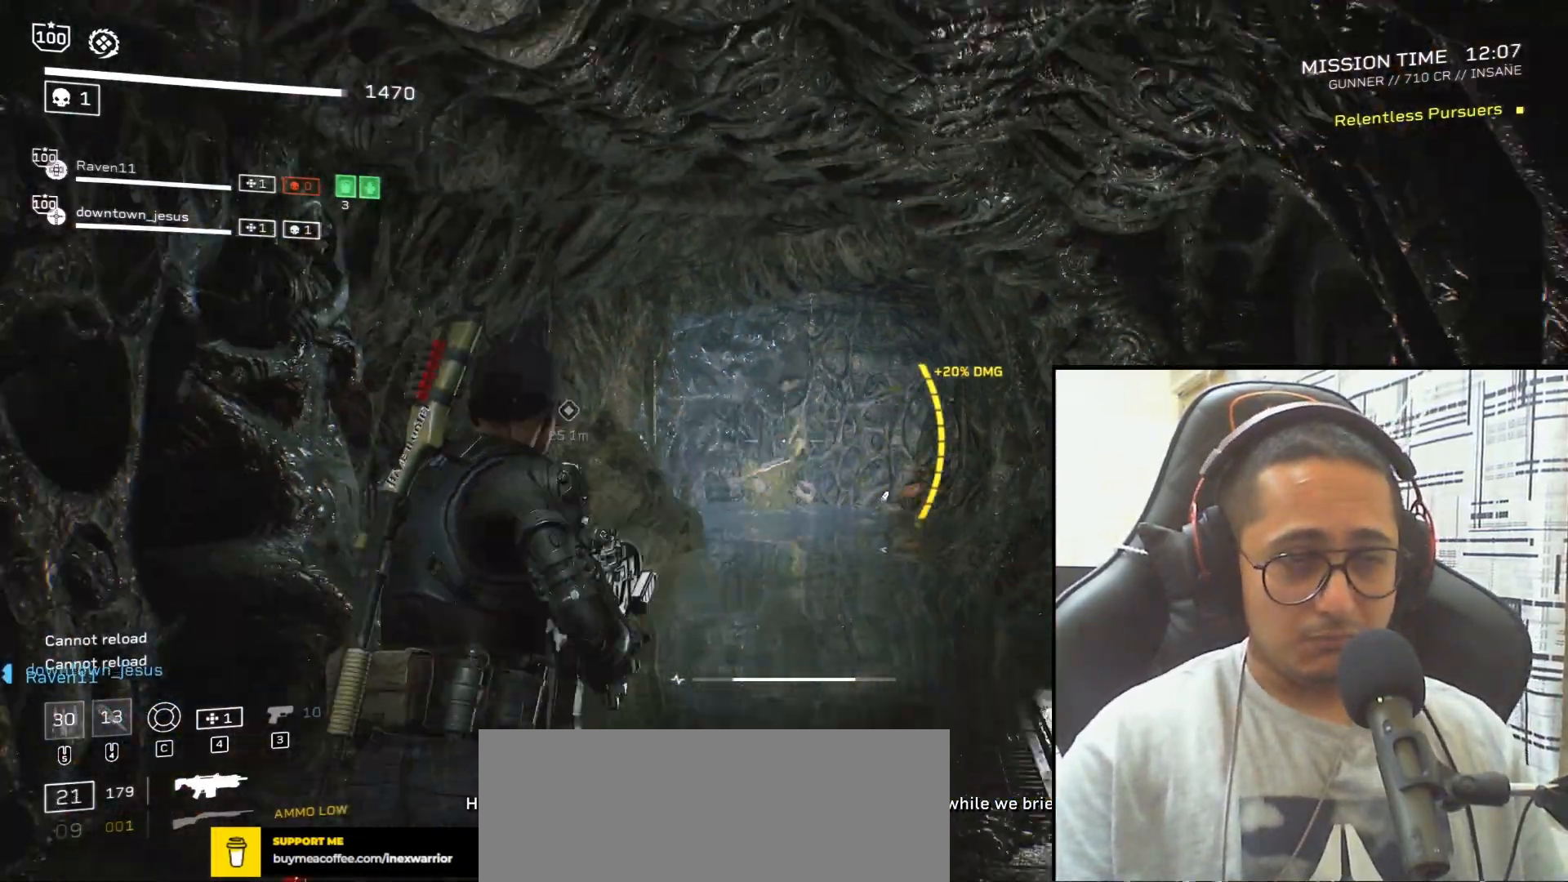
{"keys": ["shift", "w"], "mouse": [], "events": [[100, "space", "up"], [133, "d", "down"], [267, "shift", "up"], [300, "d", "up"], [400, "shift", "down"]]}
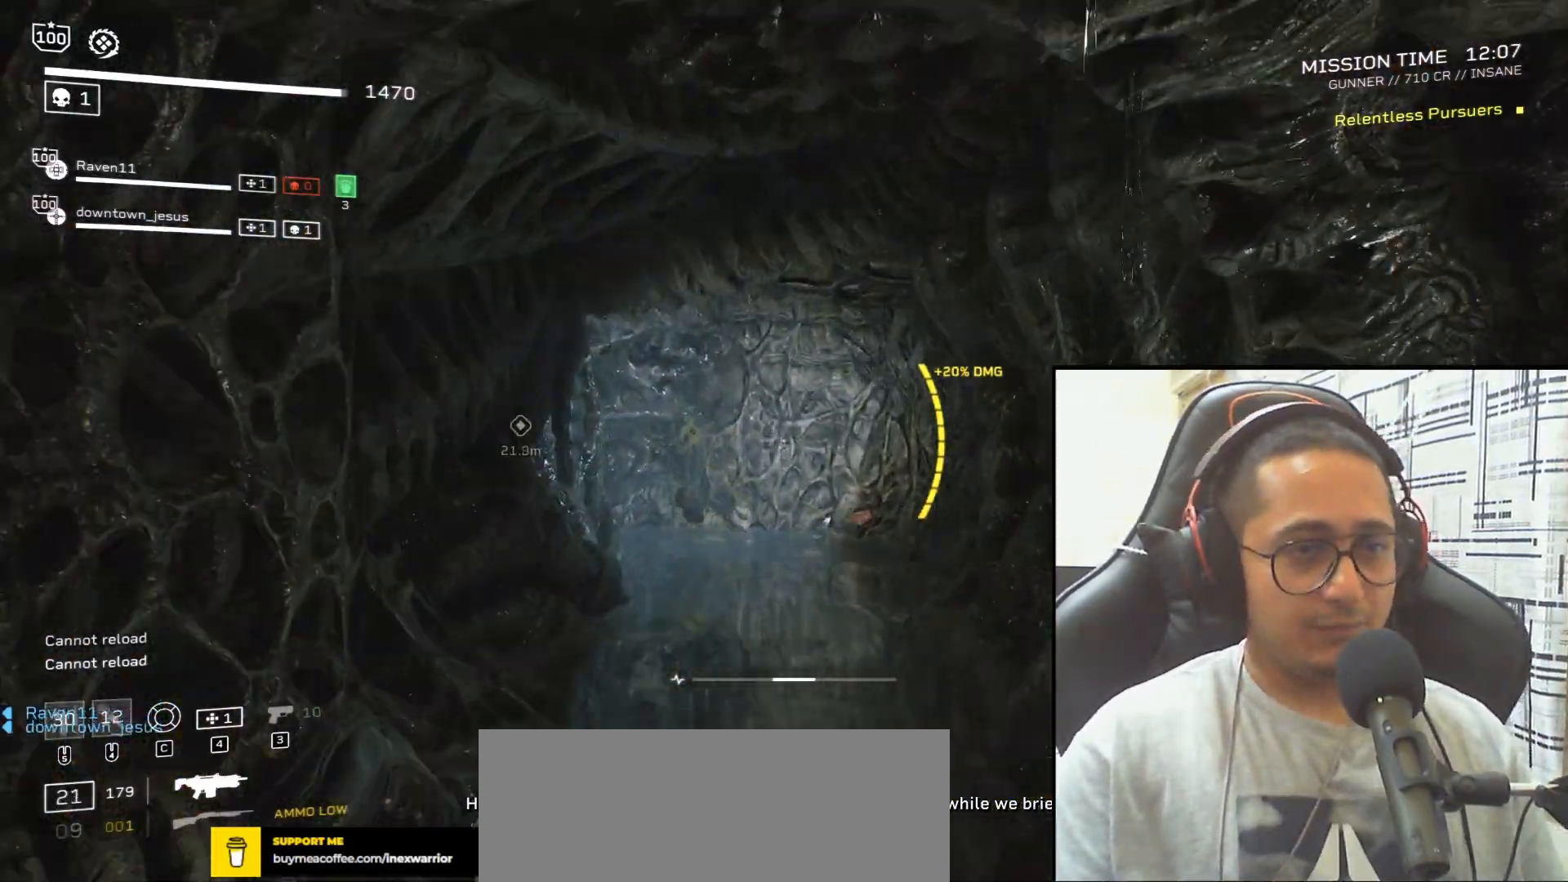
{"keys": ["shift", "w"], "mouse": [], "events": [[33, "r", "down"], [133, "r", "up"], [266, "r", "down"], [333, "r", "up"]]}
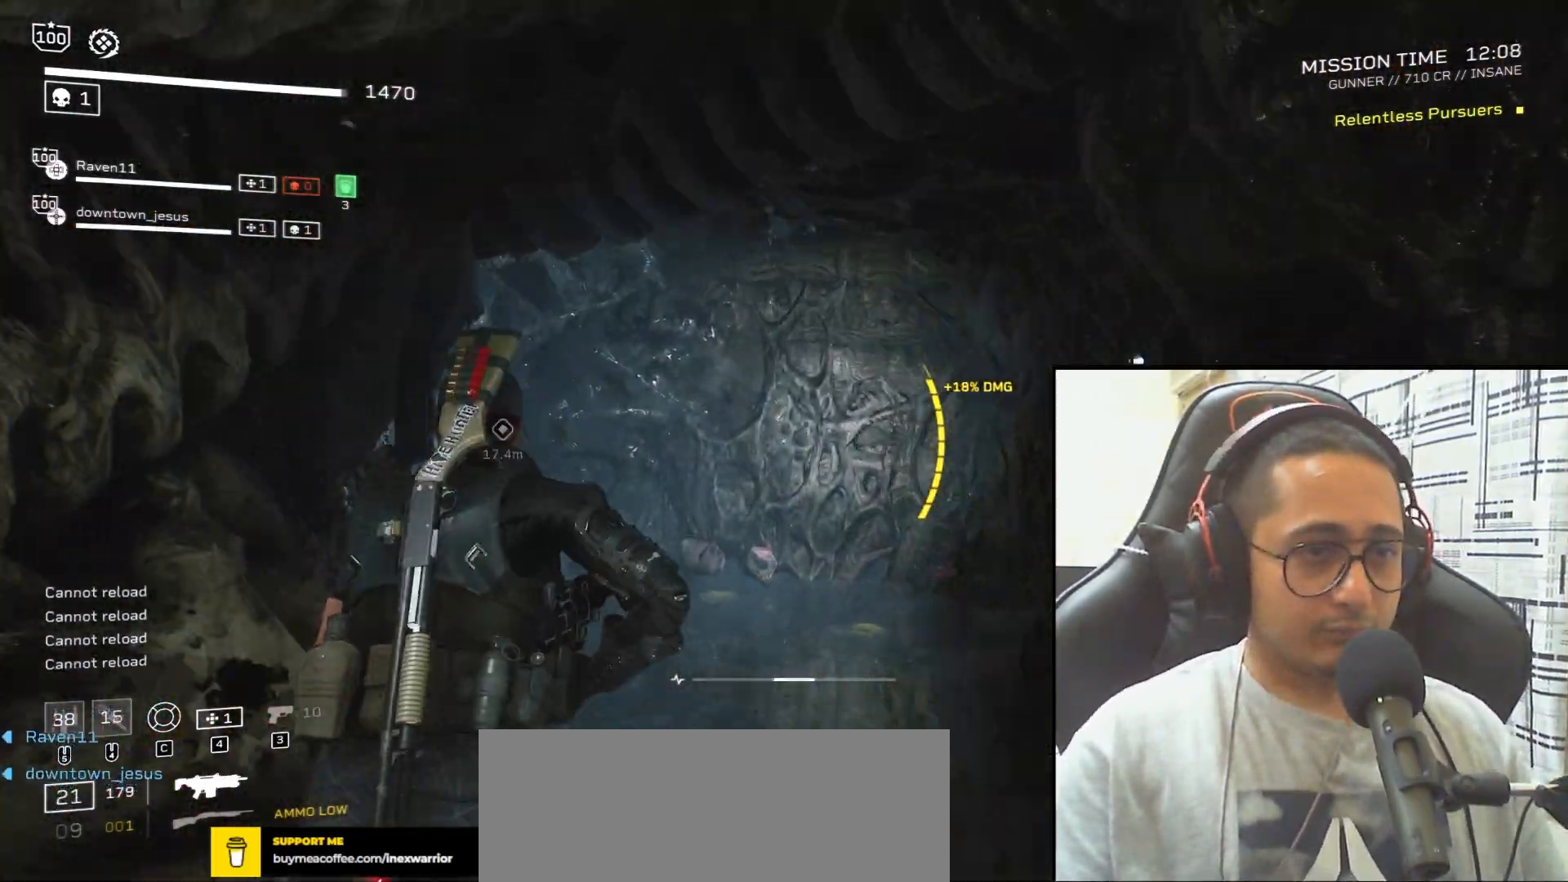
{"keys": ["d", "shift", "w"], "mouse": [], "events": [[167, "d", "down"]]}
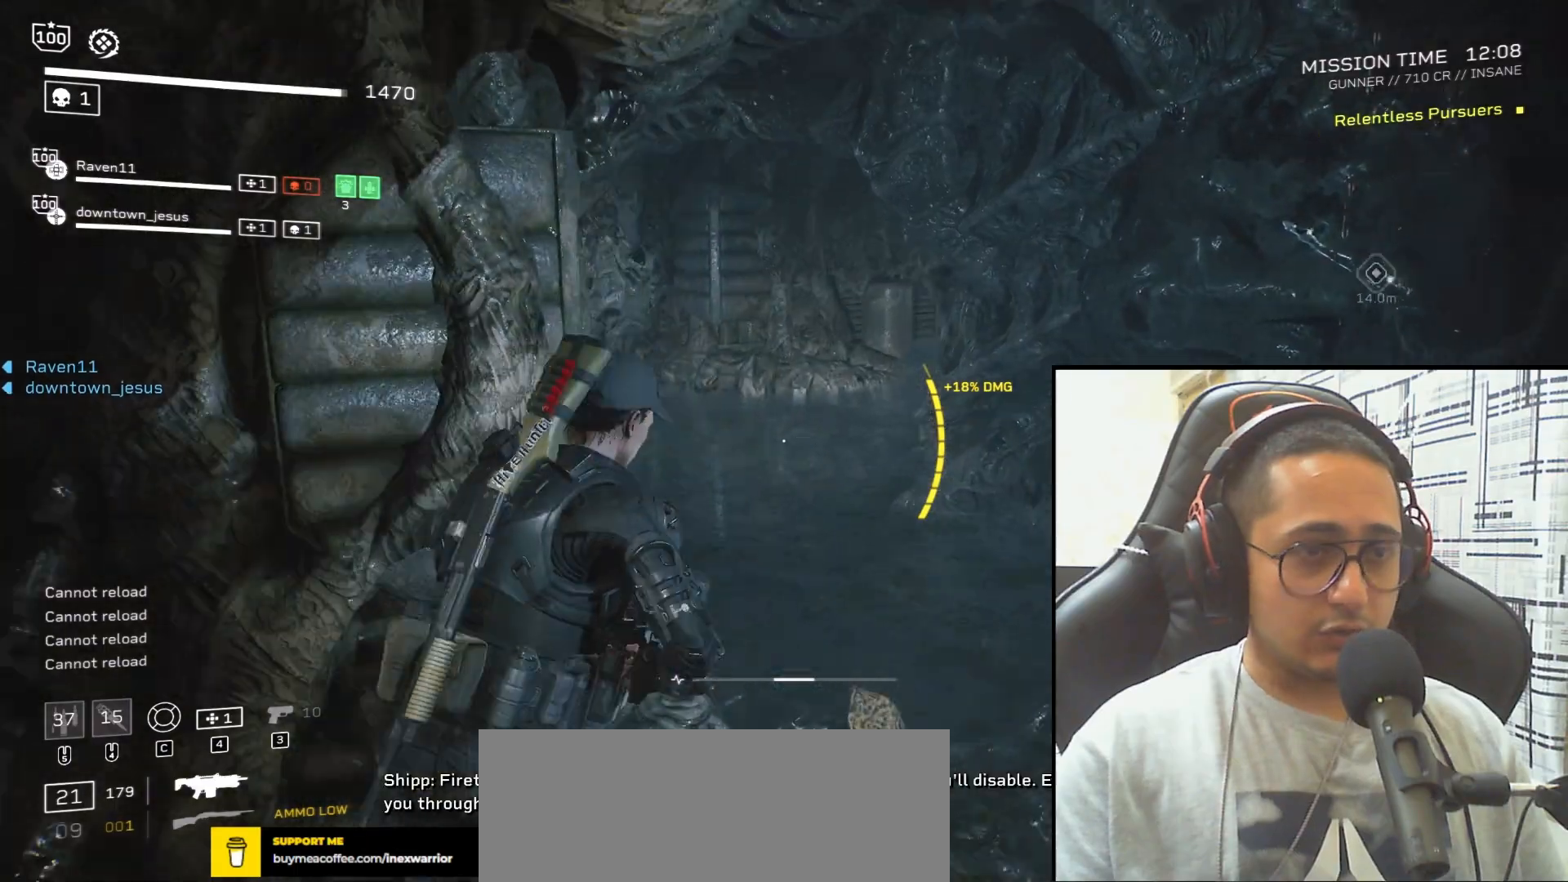
{"keys": ["shift", "w"], "mouse": [], "events": [[400, "d", "up"]]}
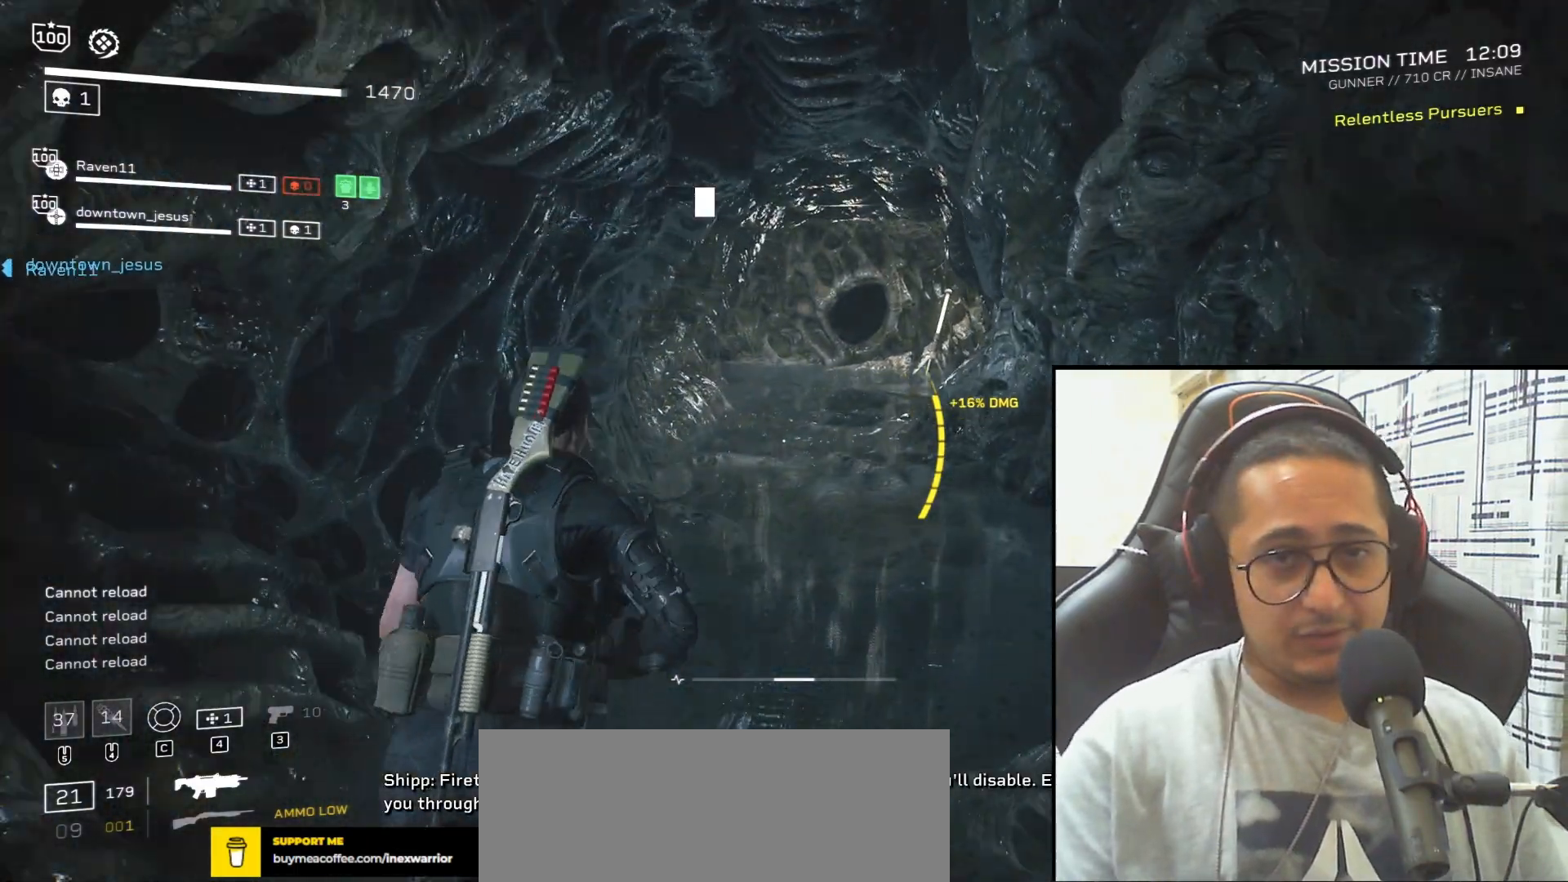
{"keys": ["shift", "w"], "mouse": [], "events": [[234, "r", "down"], [300, "r", "up"]]}
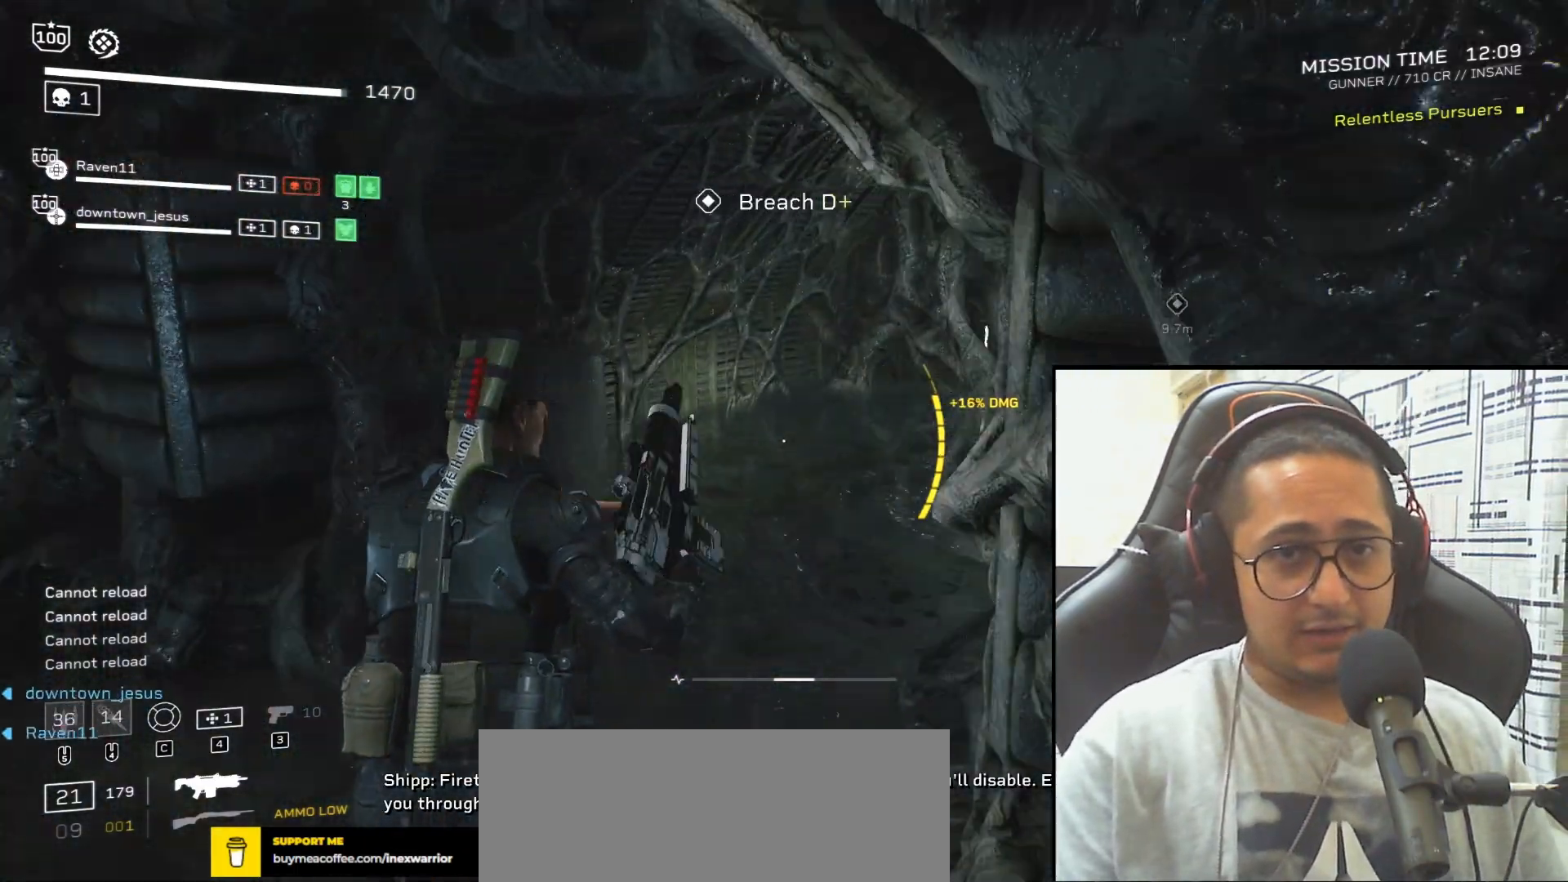
{"keys": ["shift", "w"], "mouse": [], "events": []}
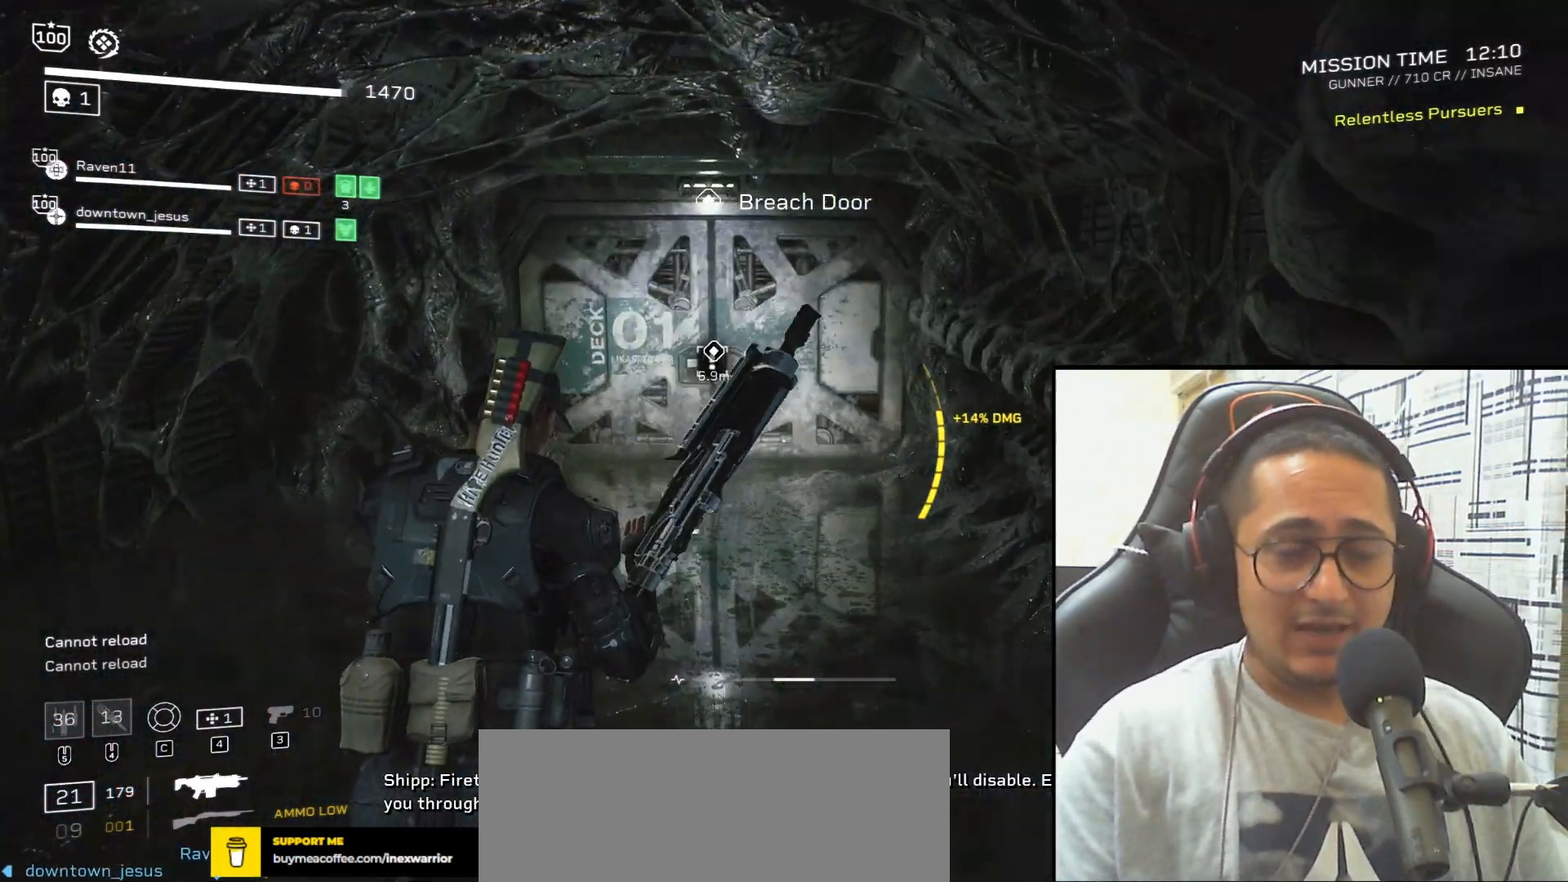
{"keys": ["shift", "w"], "mouse": [], "events": []}
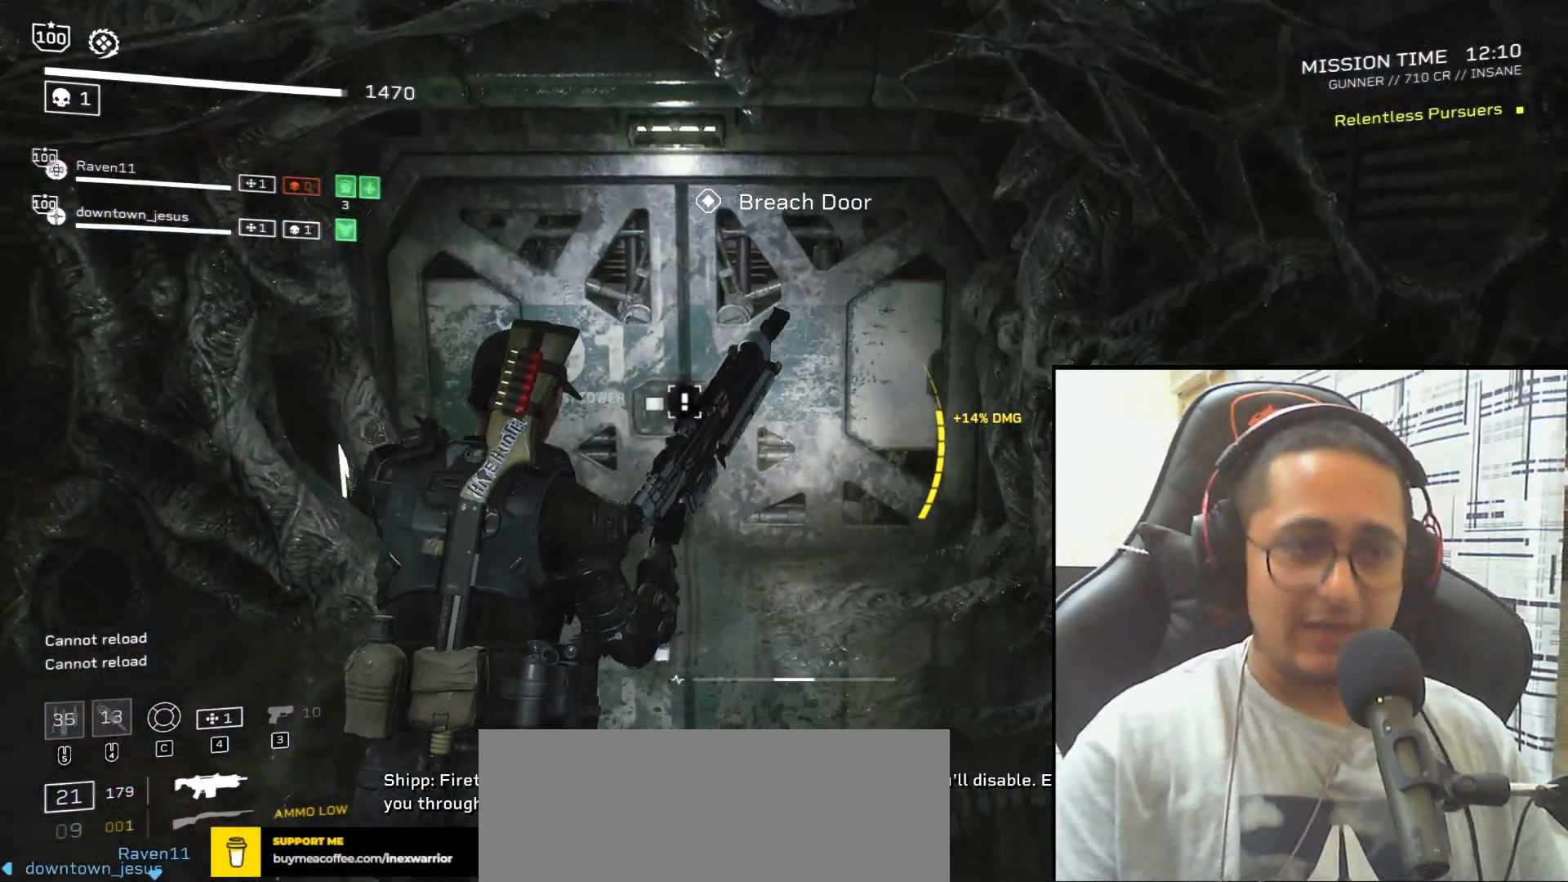
{"keys": ["e"], "mouse": [], "events": [[367, "e", "down"], [500, "shift", "up"], [500, "w", "up"]]}
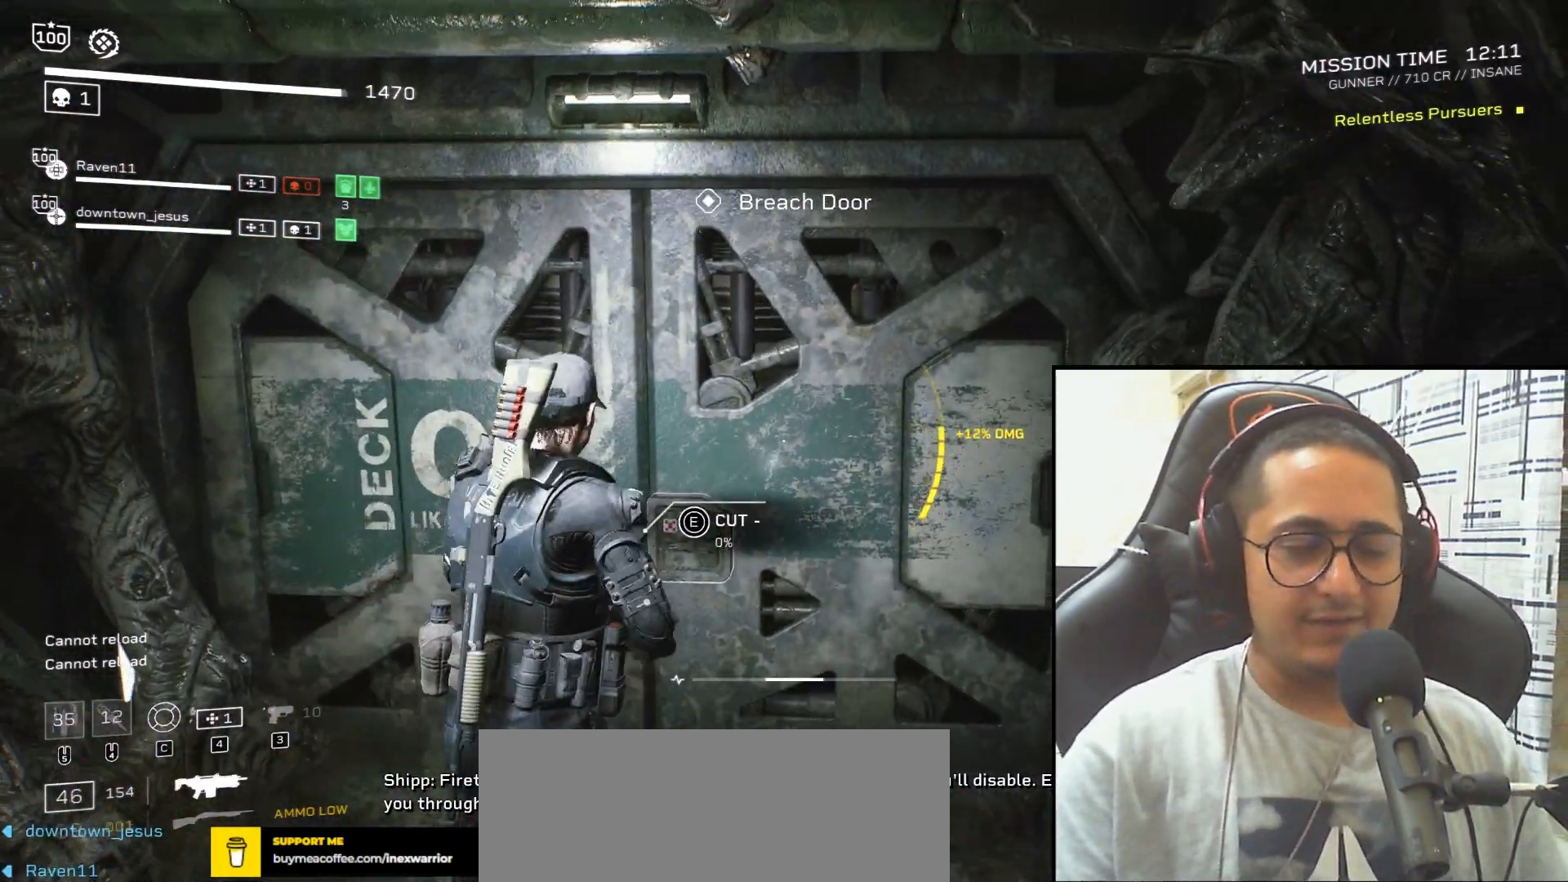
{"keys": ["e"], "mouse": [], "events": []}
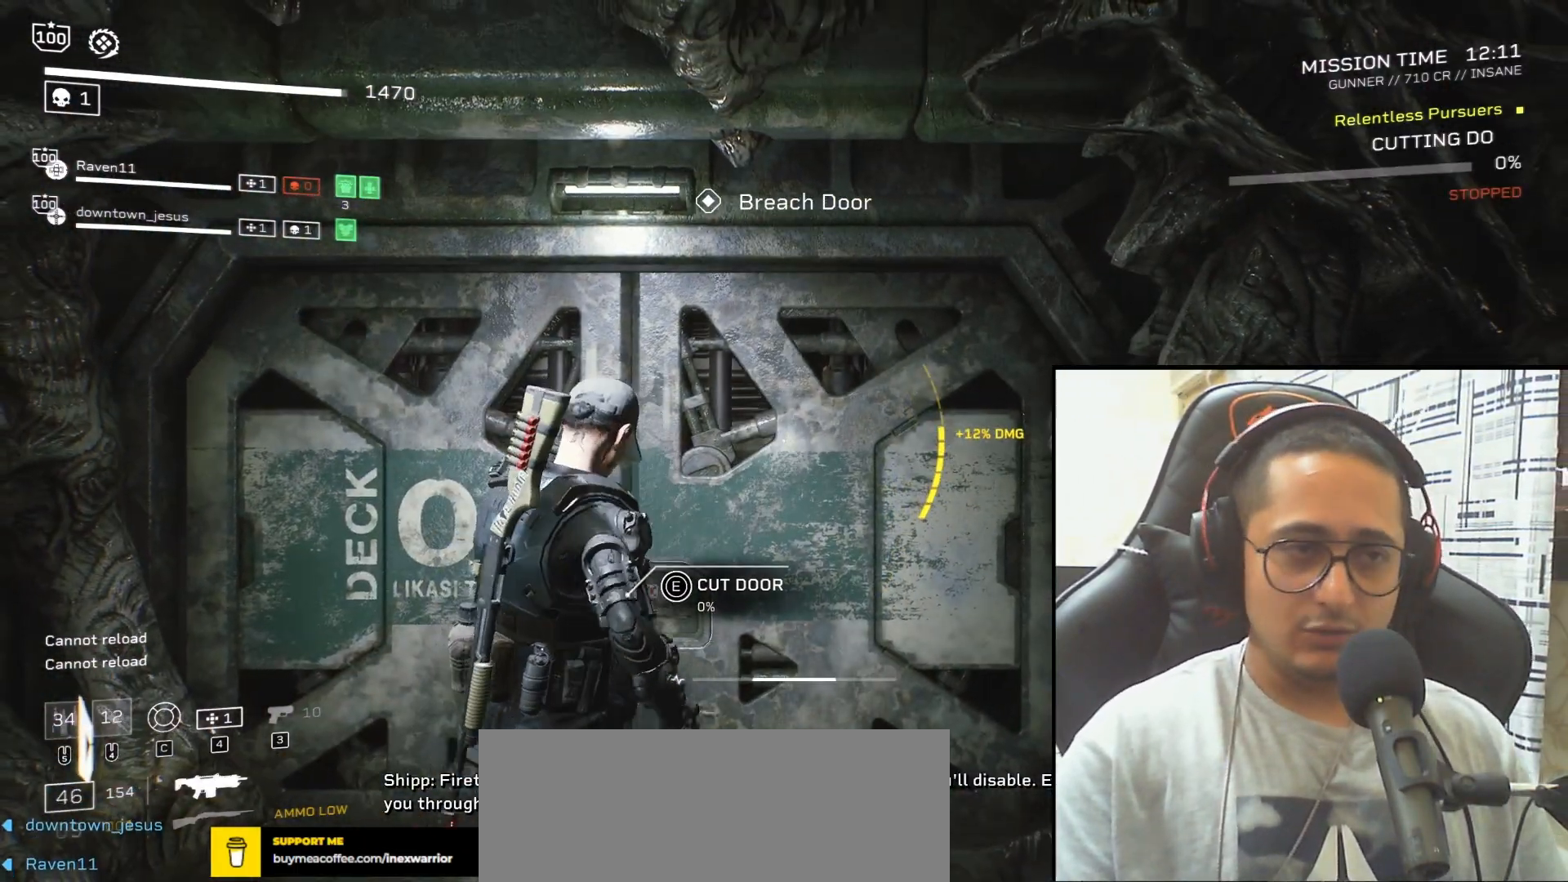
{"keys": ["e"], "mouse": [], "events": []}
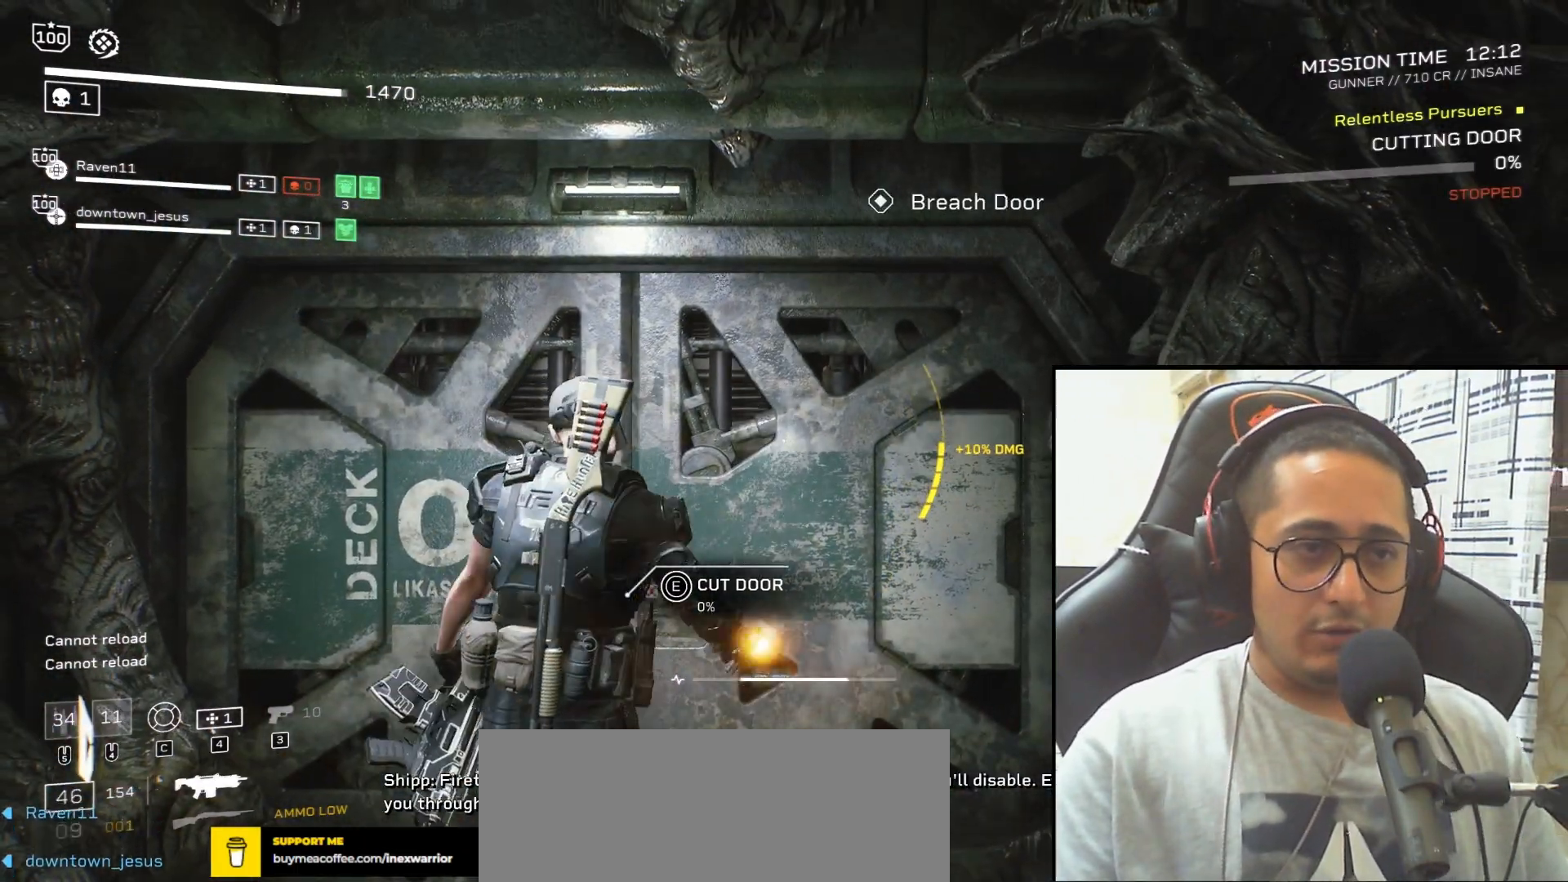
{"keys": ["e"], "mouse": [], "events": []}
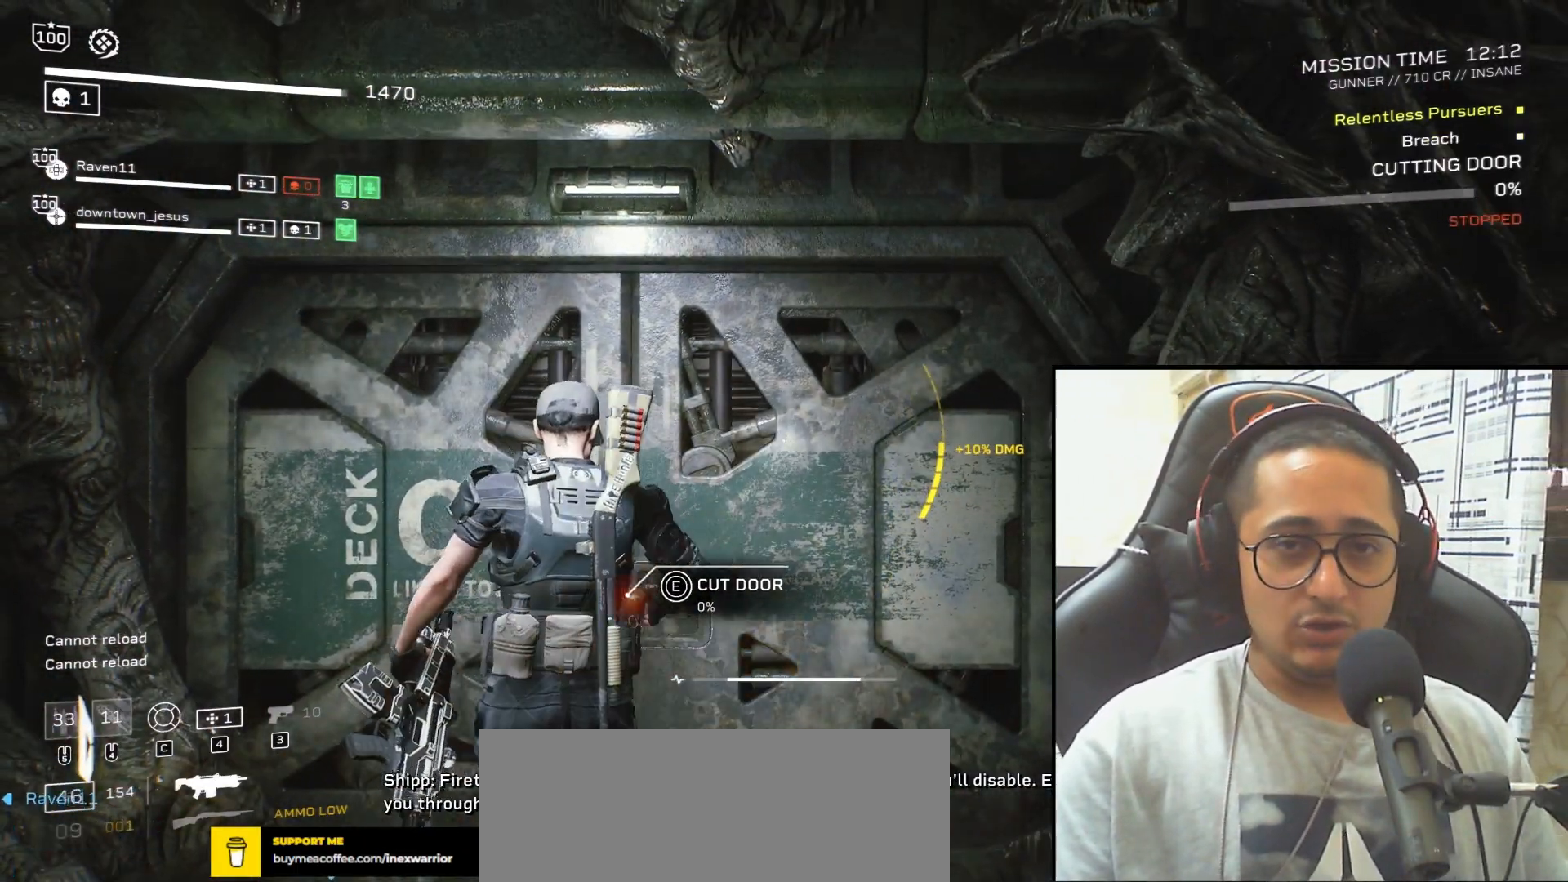
{"keys": ["e"], "mouse": [], "events": []}
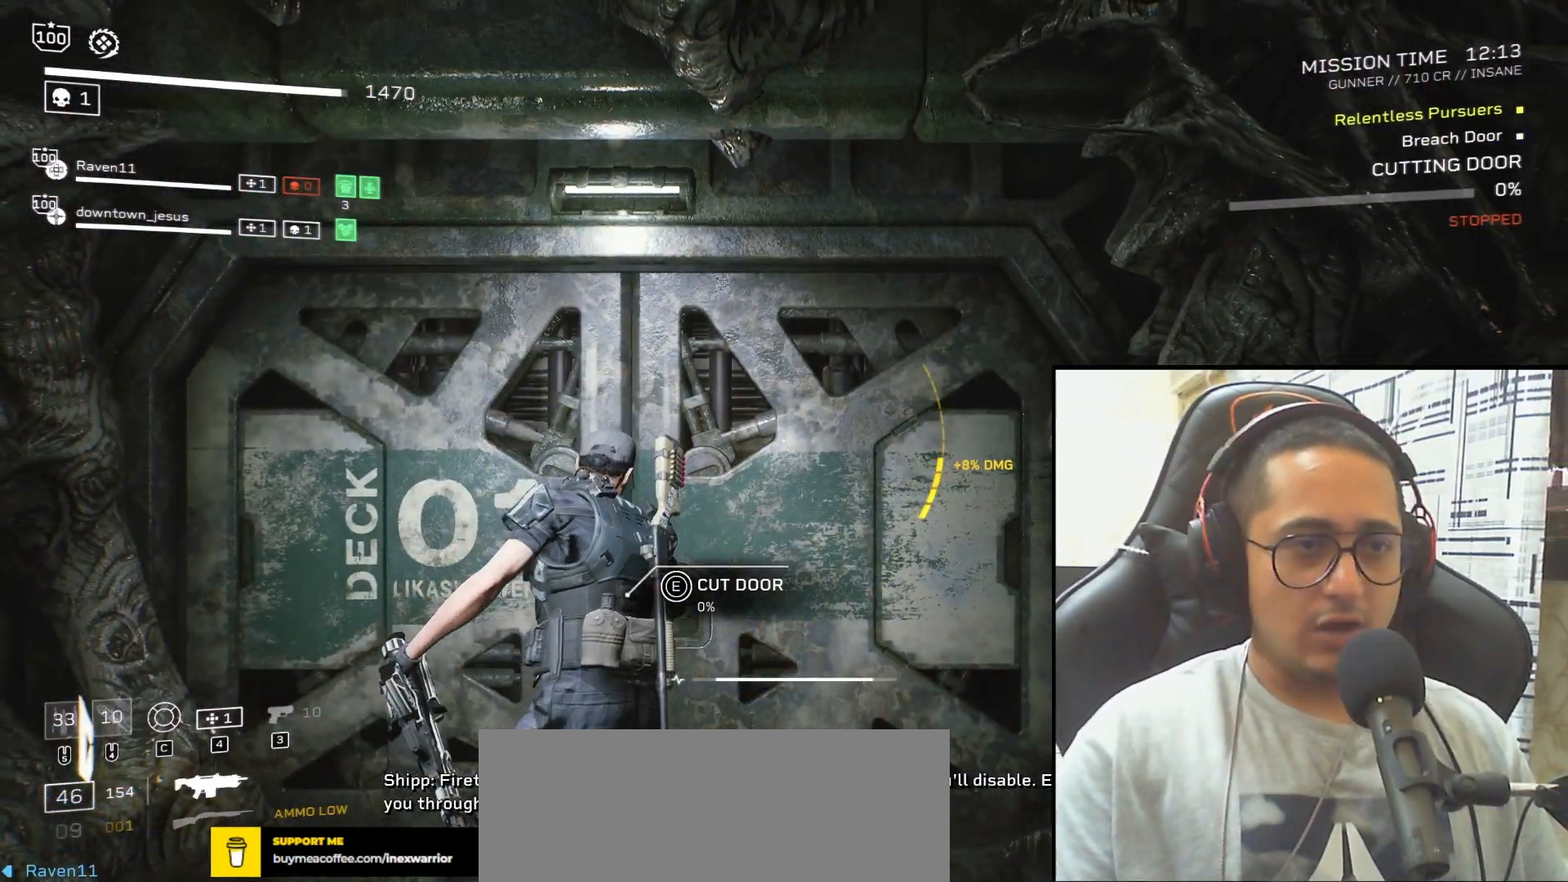
{"keys": ["e"], "mouse": [], "events": []}
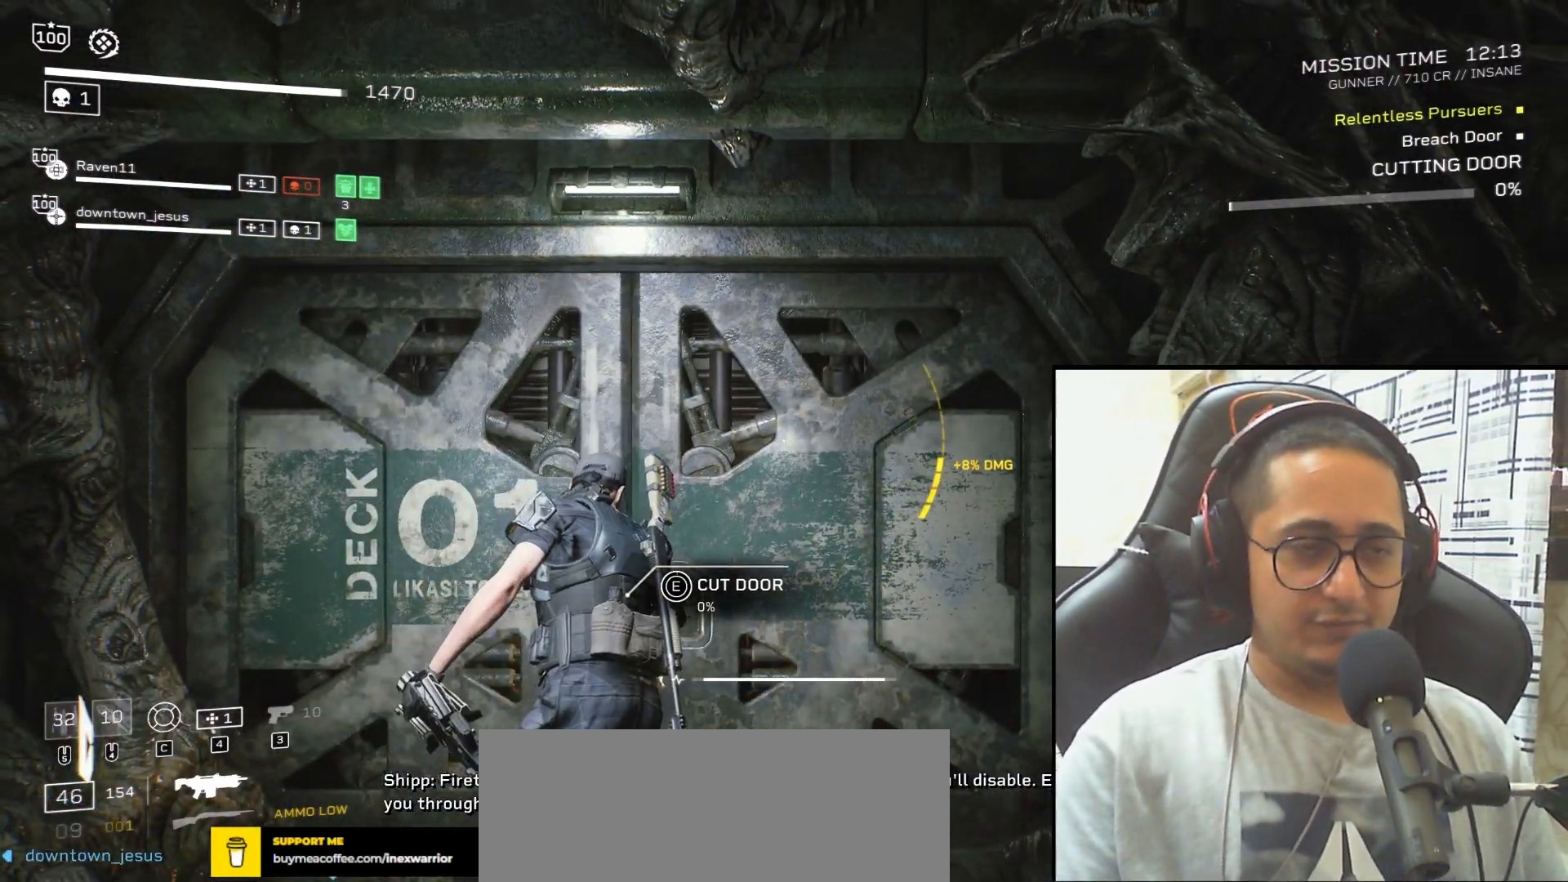
{"keys": ["e"], "mouse": [], "events": []}
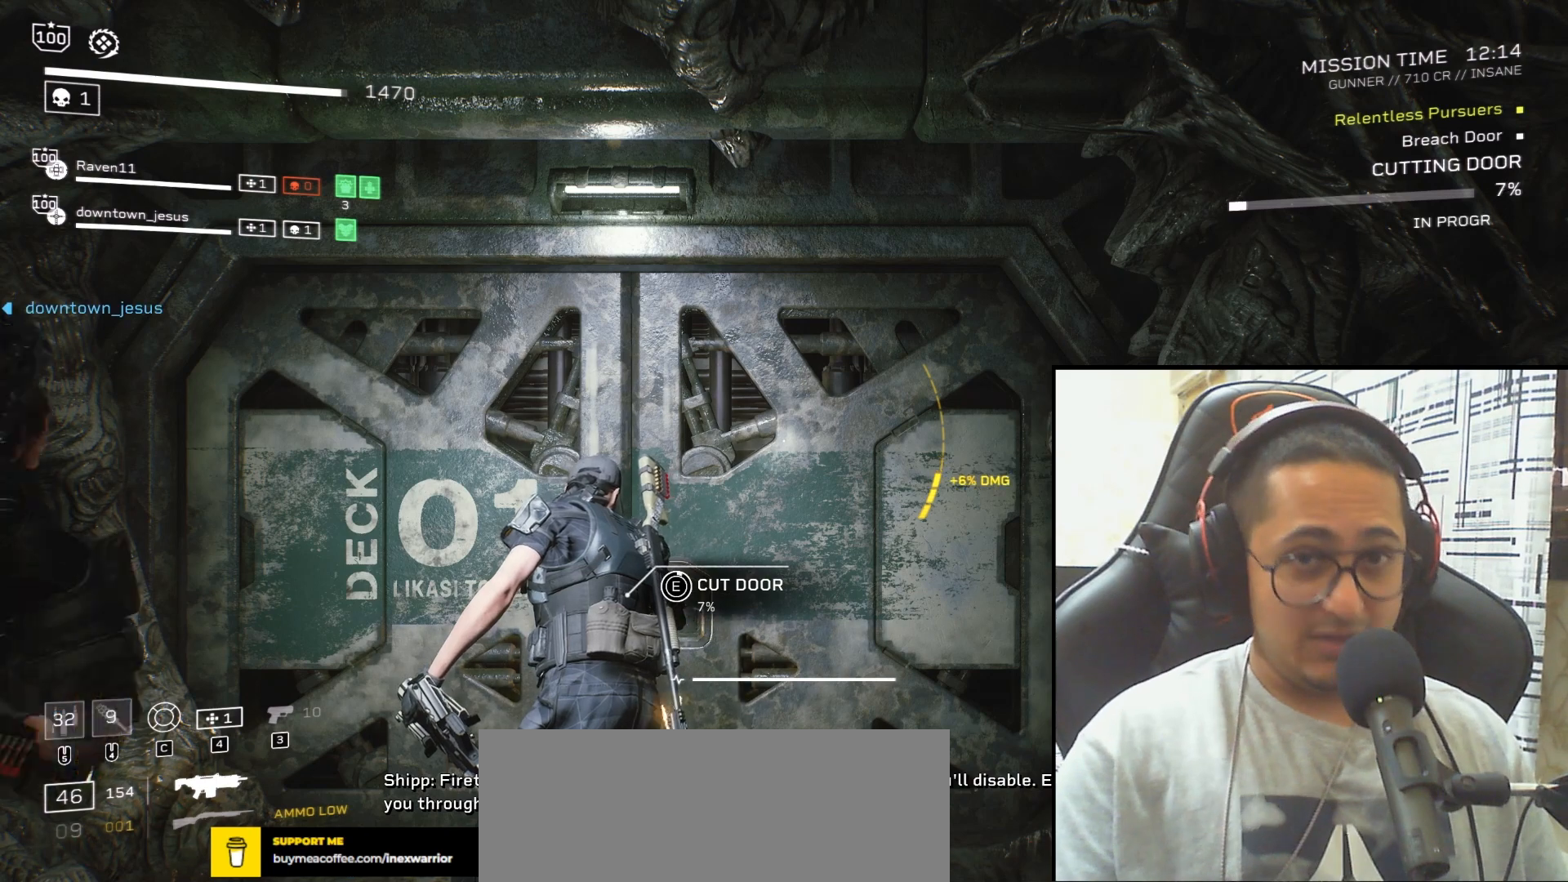
{"keys": ["e"], "mouse": [], "events": []}
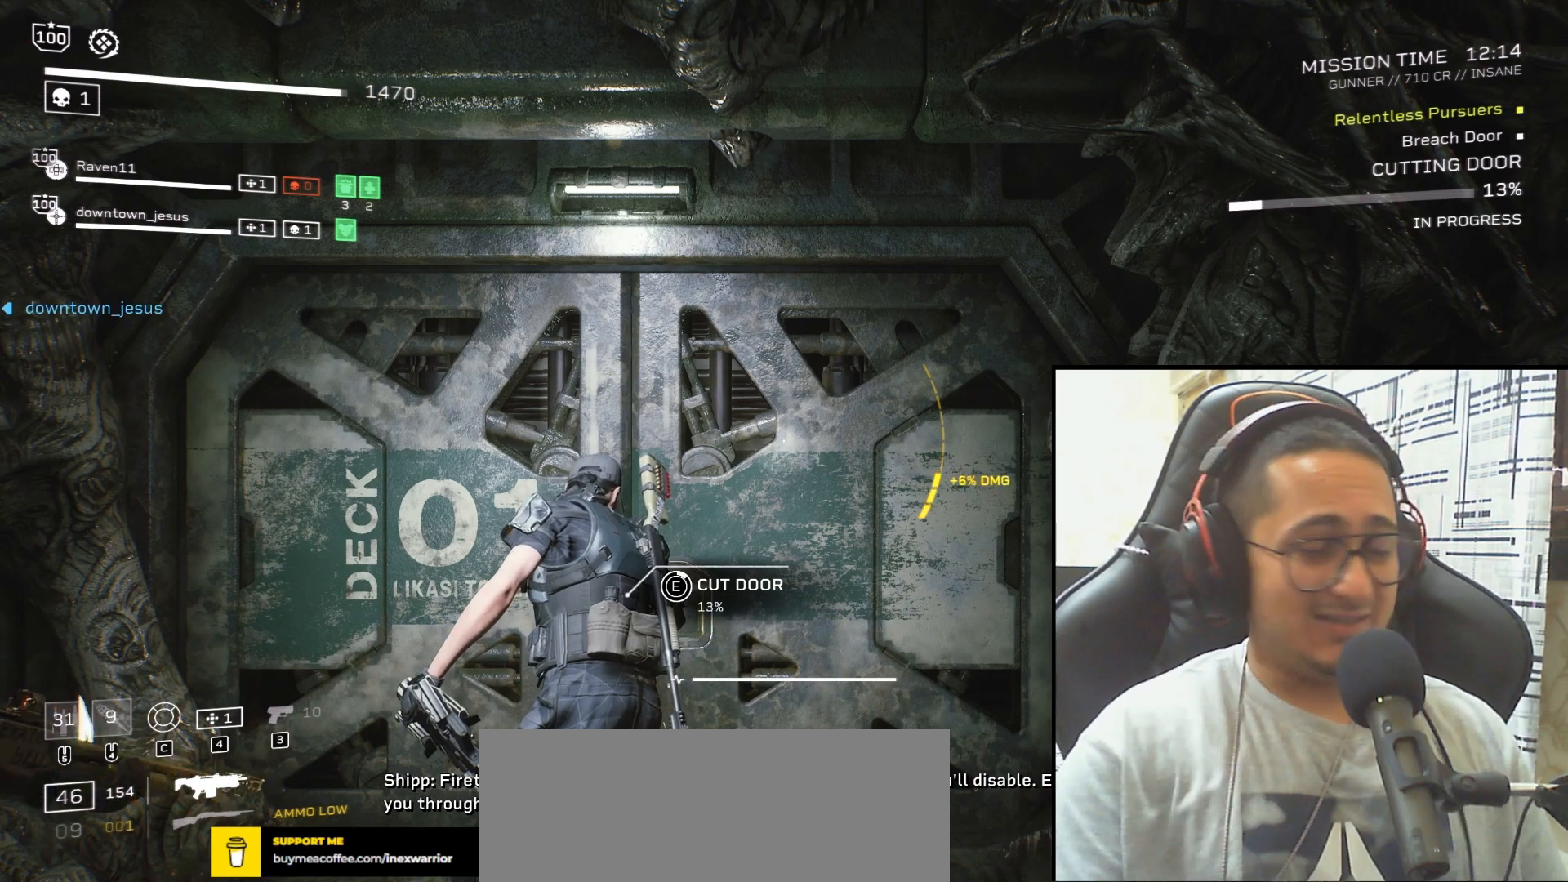
{"keys": ["e"], "mouse": [], "events": []}
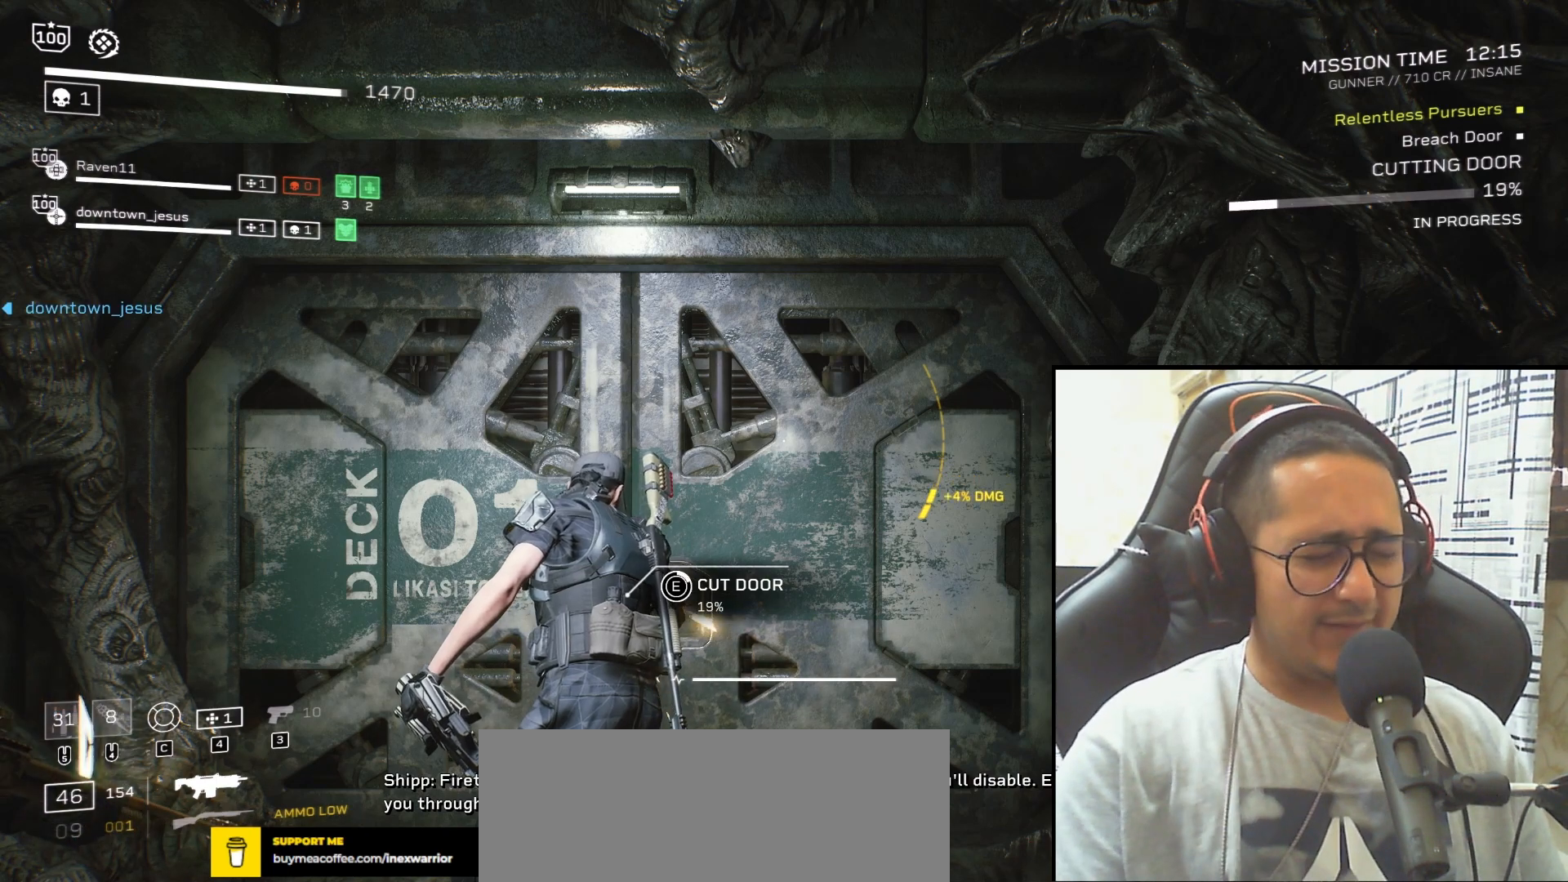
{"keys": ["e"], "mouse": [], "events": []}
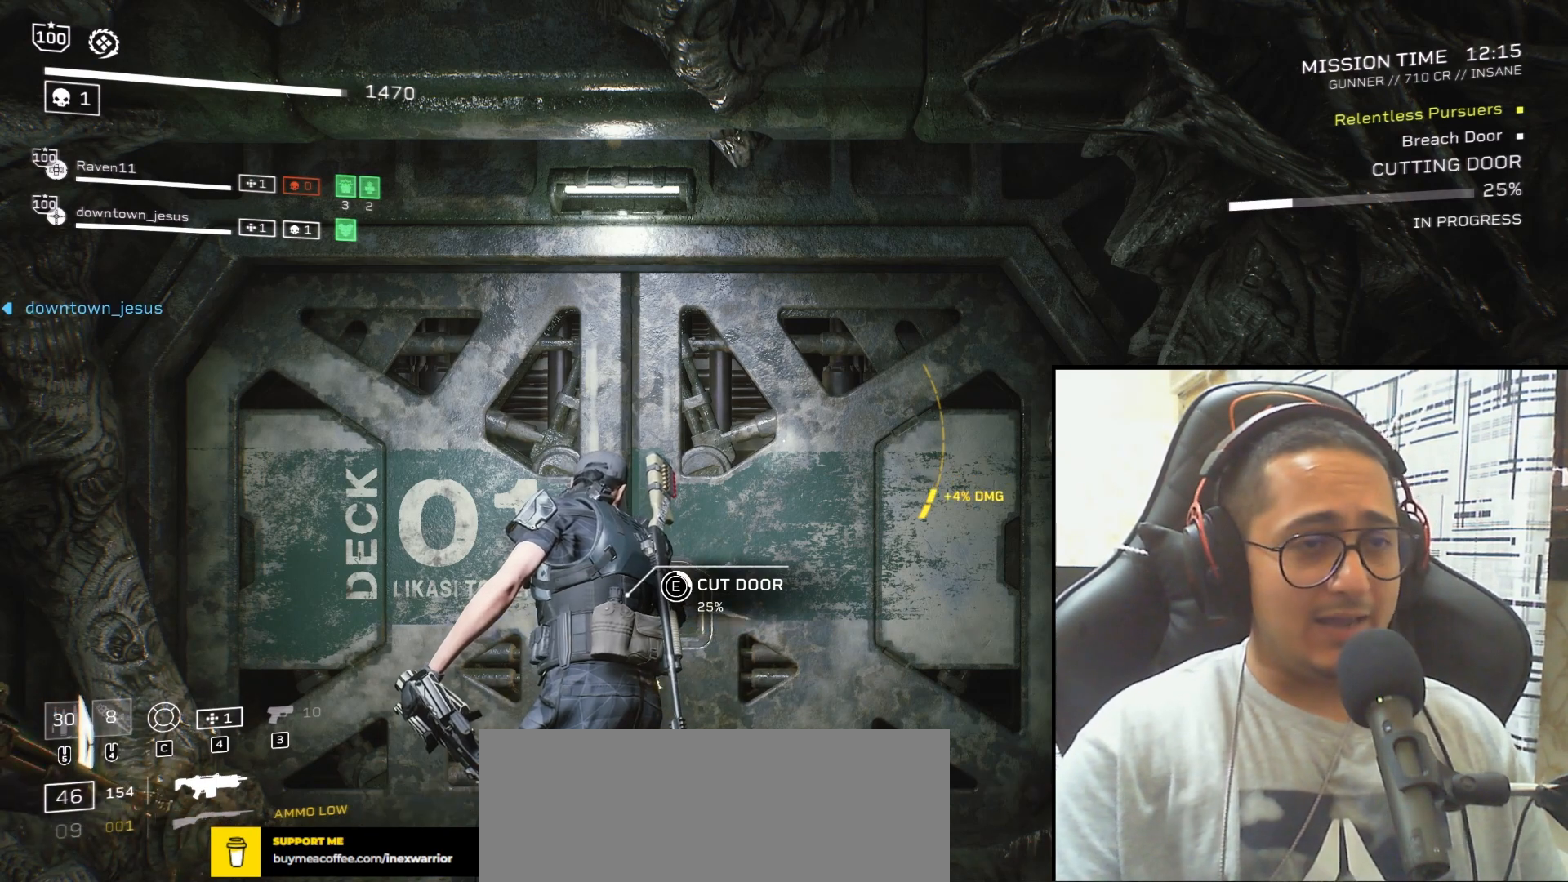
{"keys": ["e"], "mouse": [], "events": []}
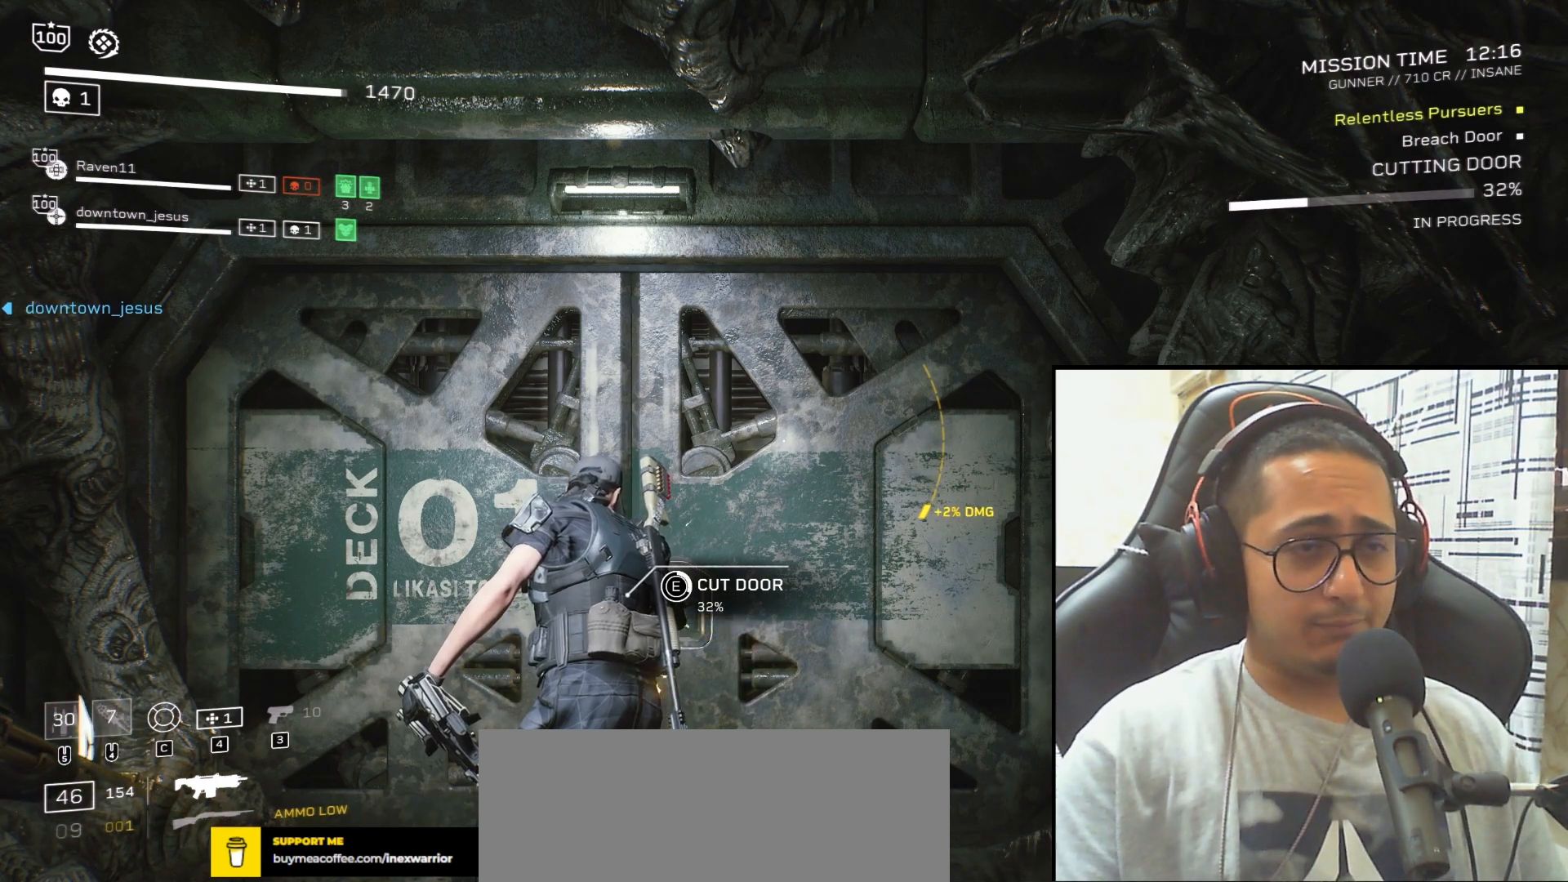
{"keys": ["e"], "mouse": [], "events": []}
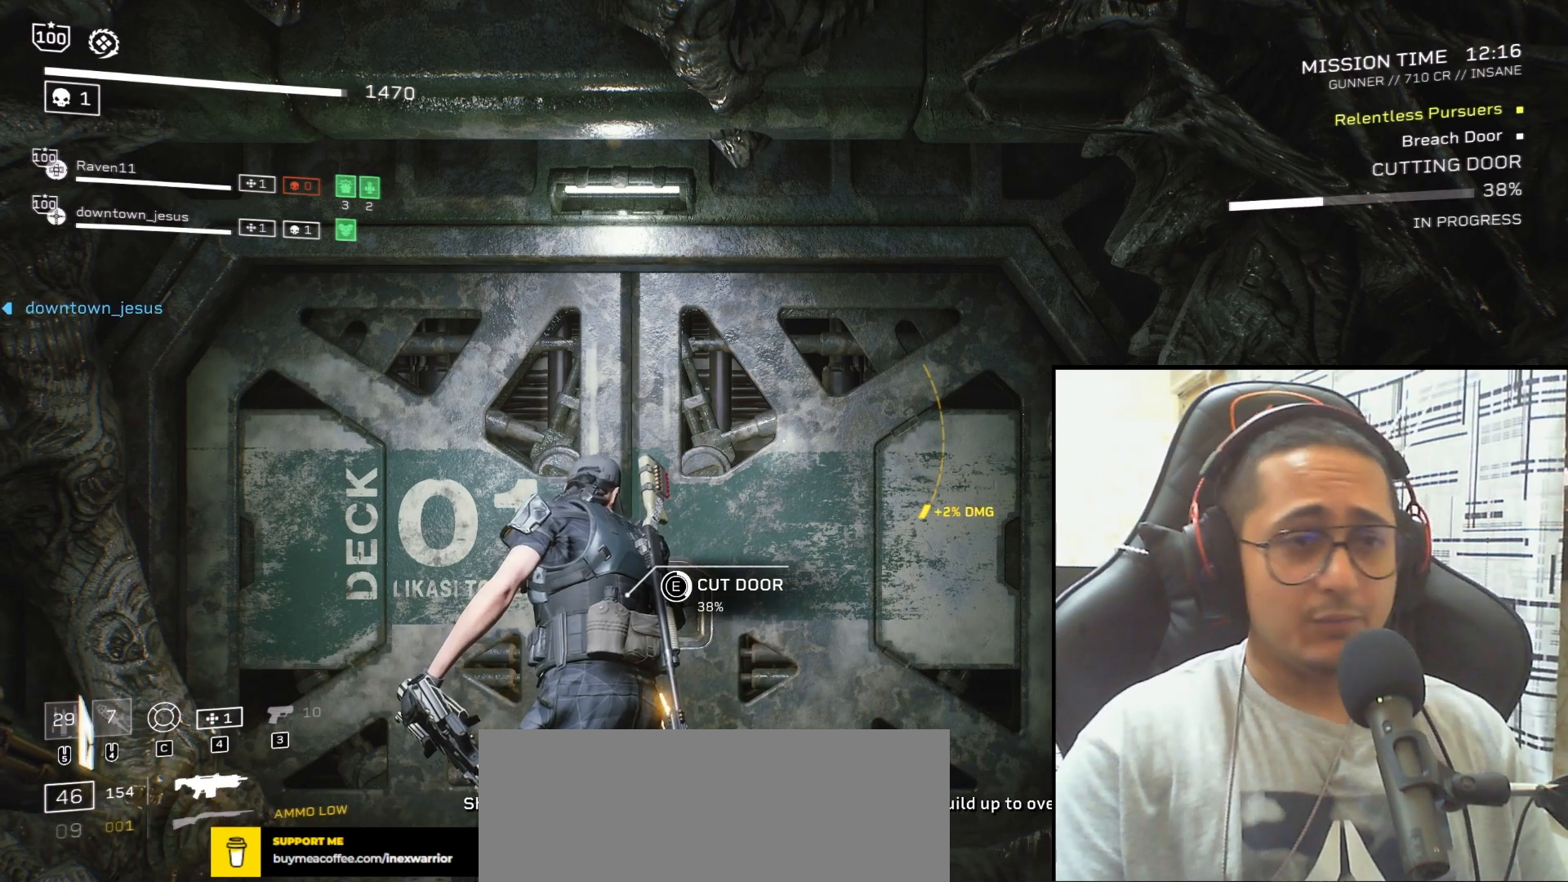
{"keys": ["e"], "mouse": [], "events": []}
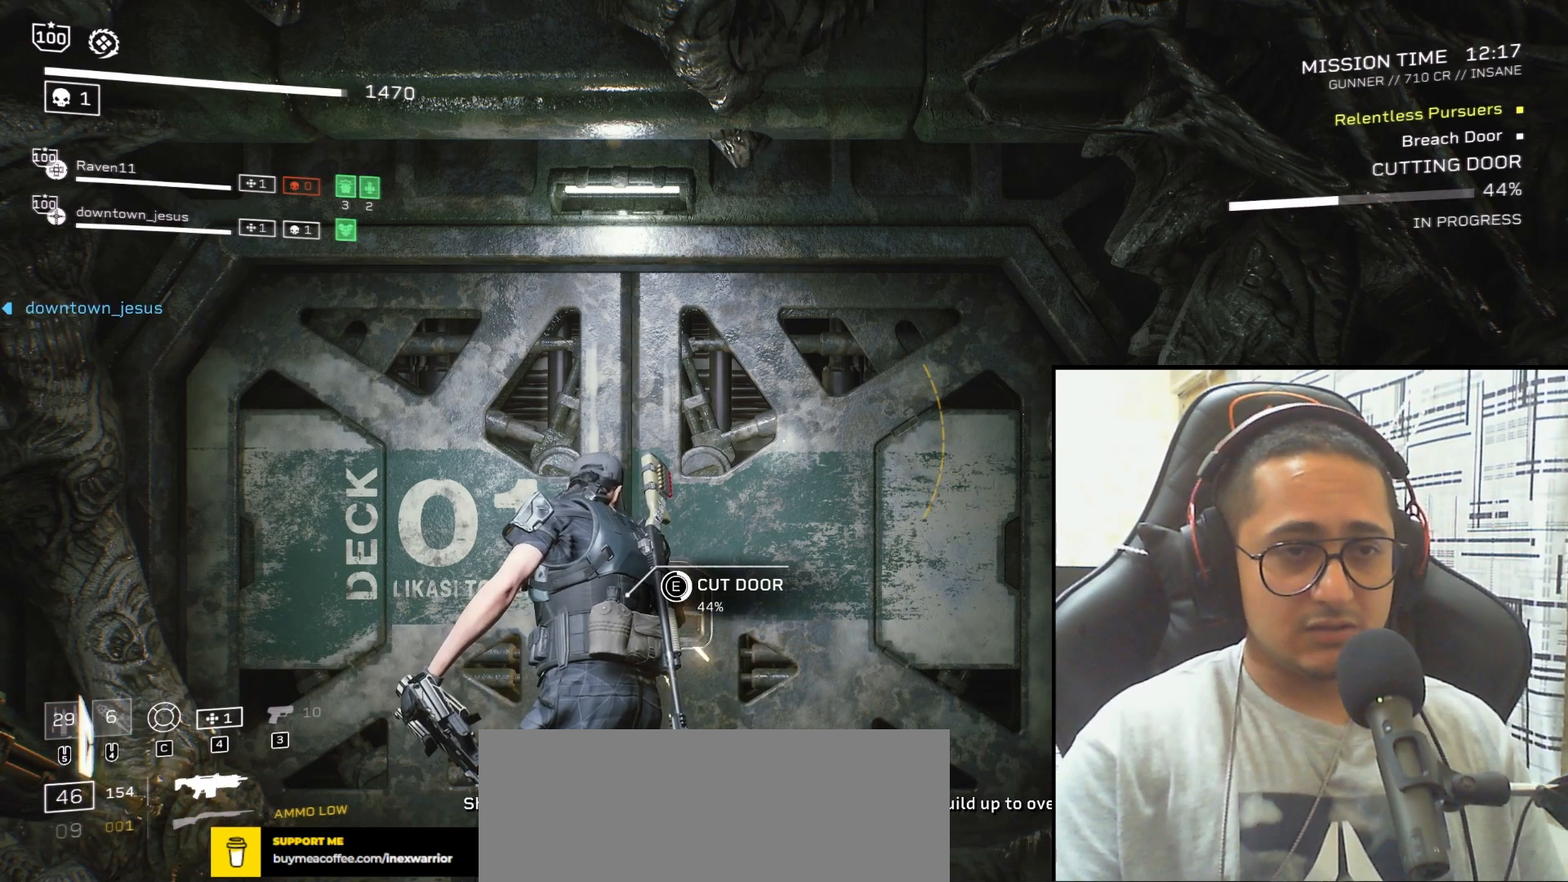
{"keys": ["e"], "mouse": [], "events": []}
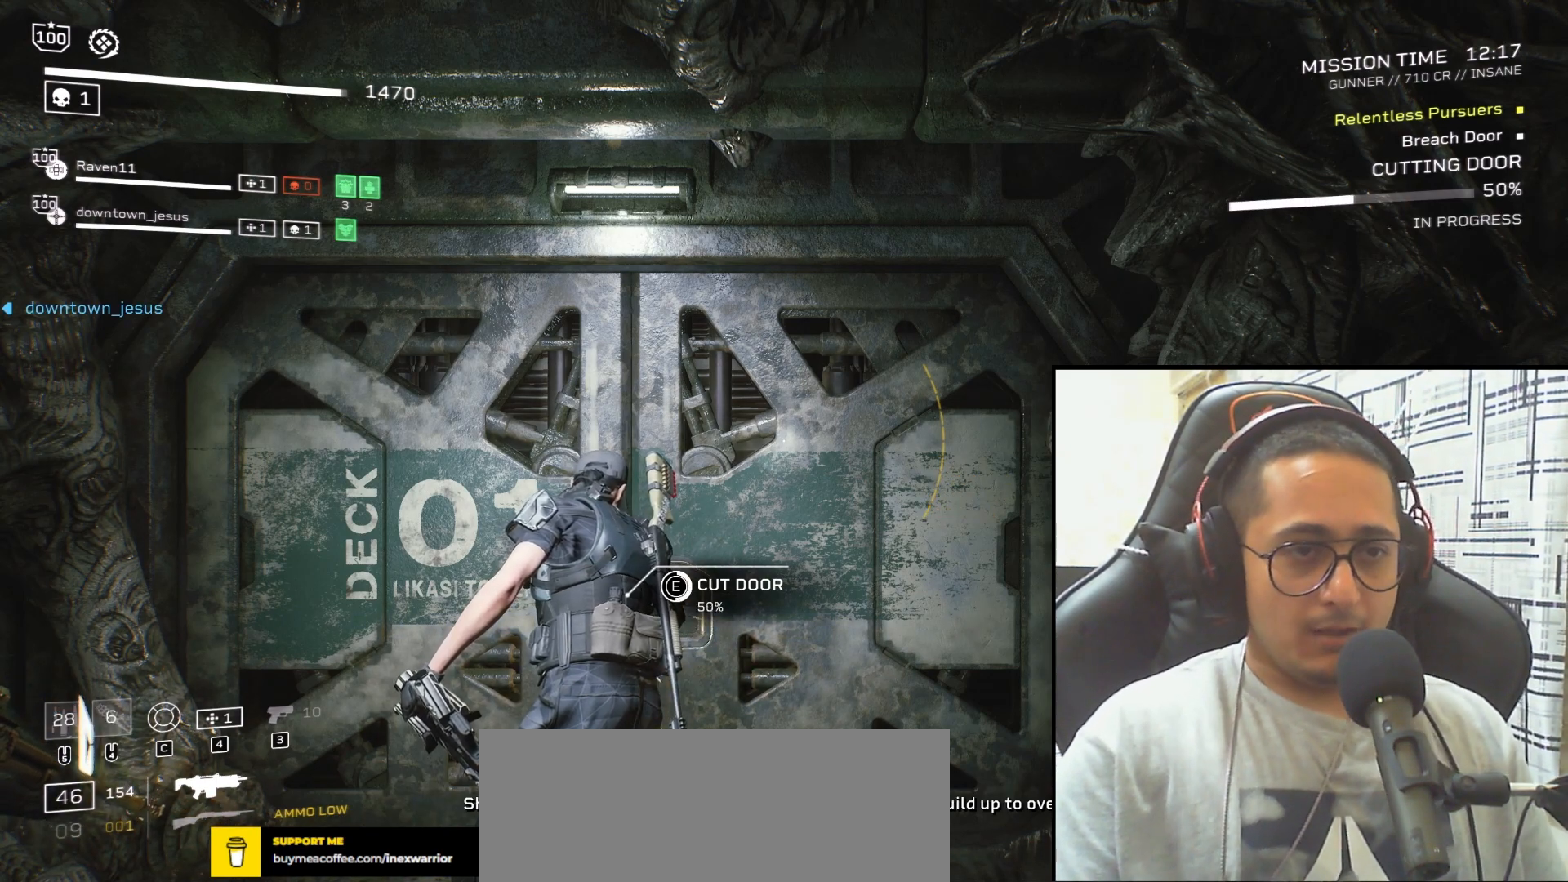
{"keys": ["e"], "mouse": [], "events": []}
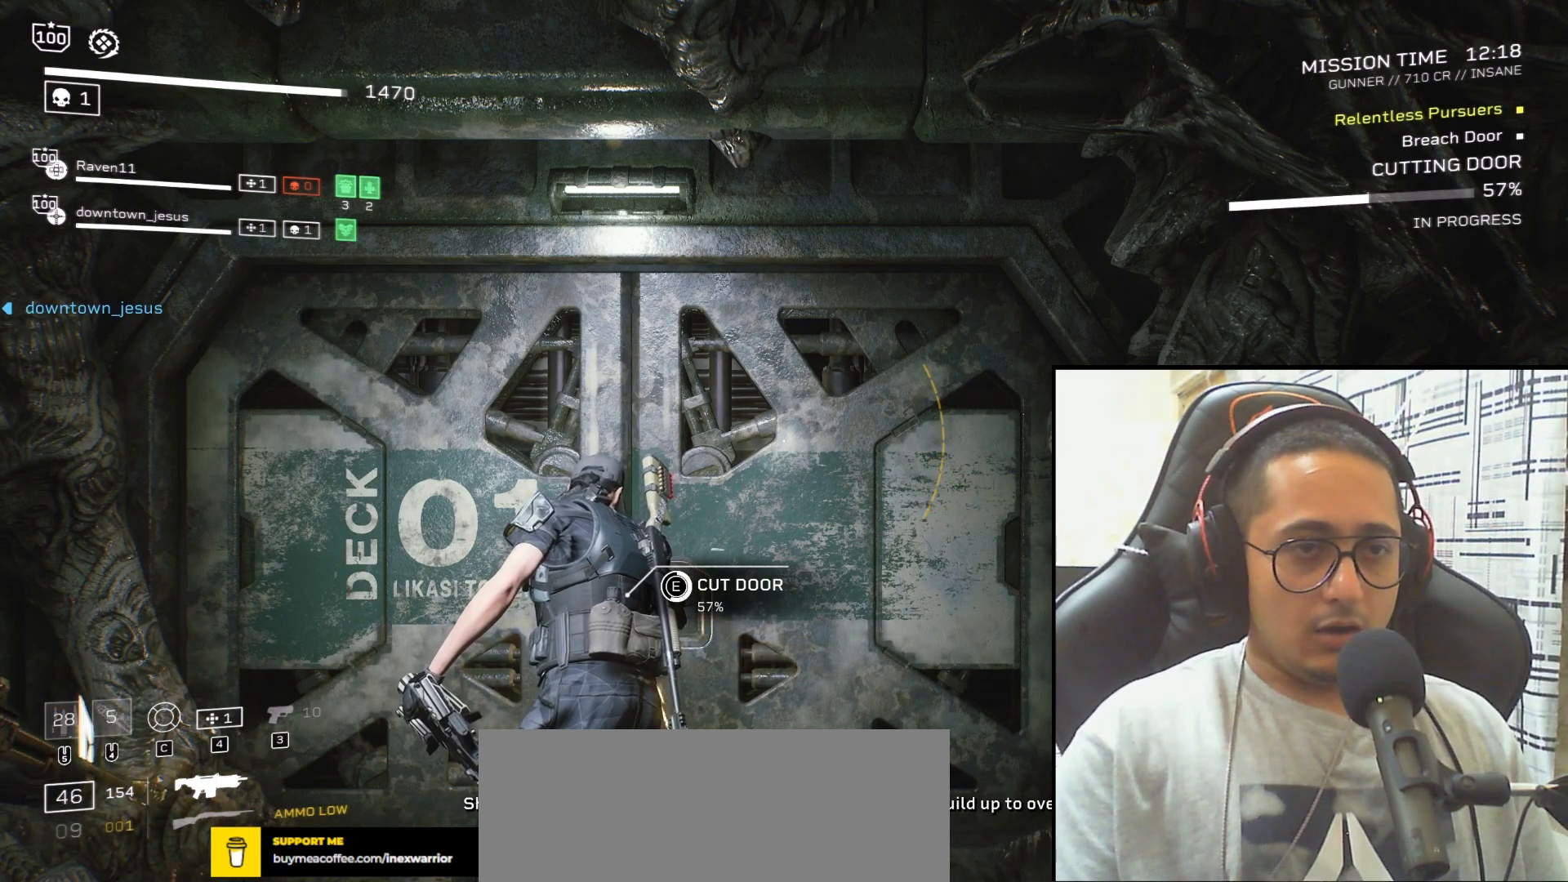
{"keys": ["e"], "mouse": [], "events": []}